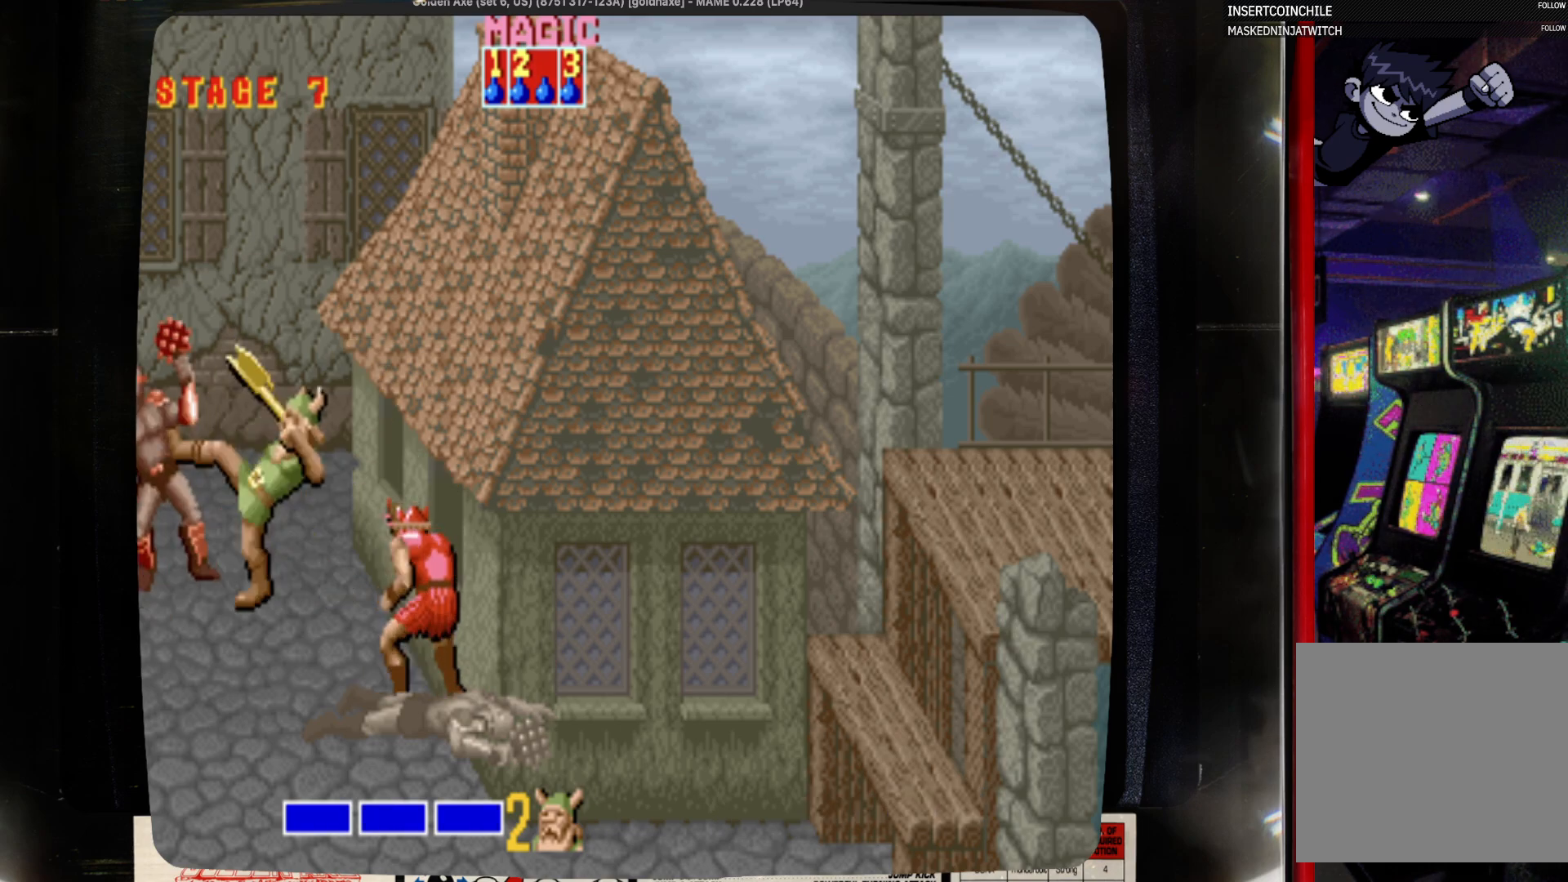
Gameplay with a controller (PlayStation layout); each line is a JSON object with the inputs held at the frame after it. "events" lists button and stick changes between this image and that frame as [ms after this image, input, new state], when the widget could be followed in between. Not read: CIRCLE L1 L2 L3 R1 R2 R3 SELECT START.
{"buttons": [], "events": [[167, "SQUARE", "up"]]}
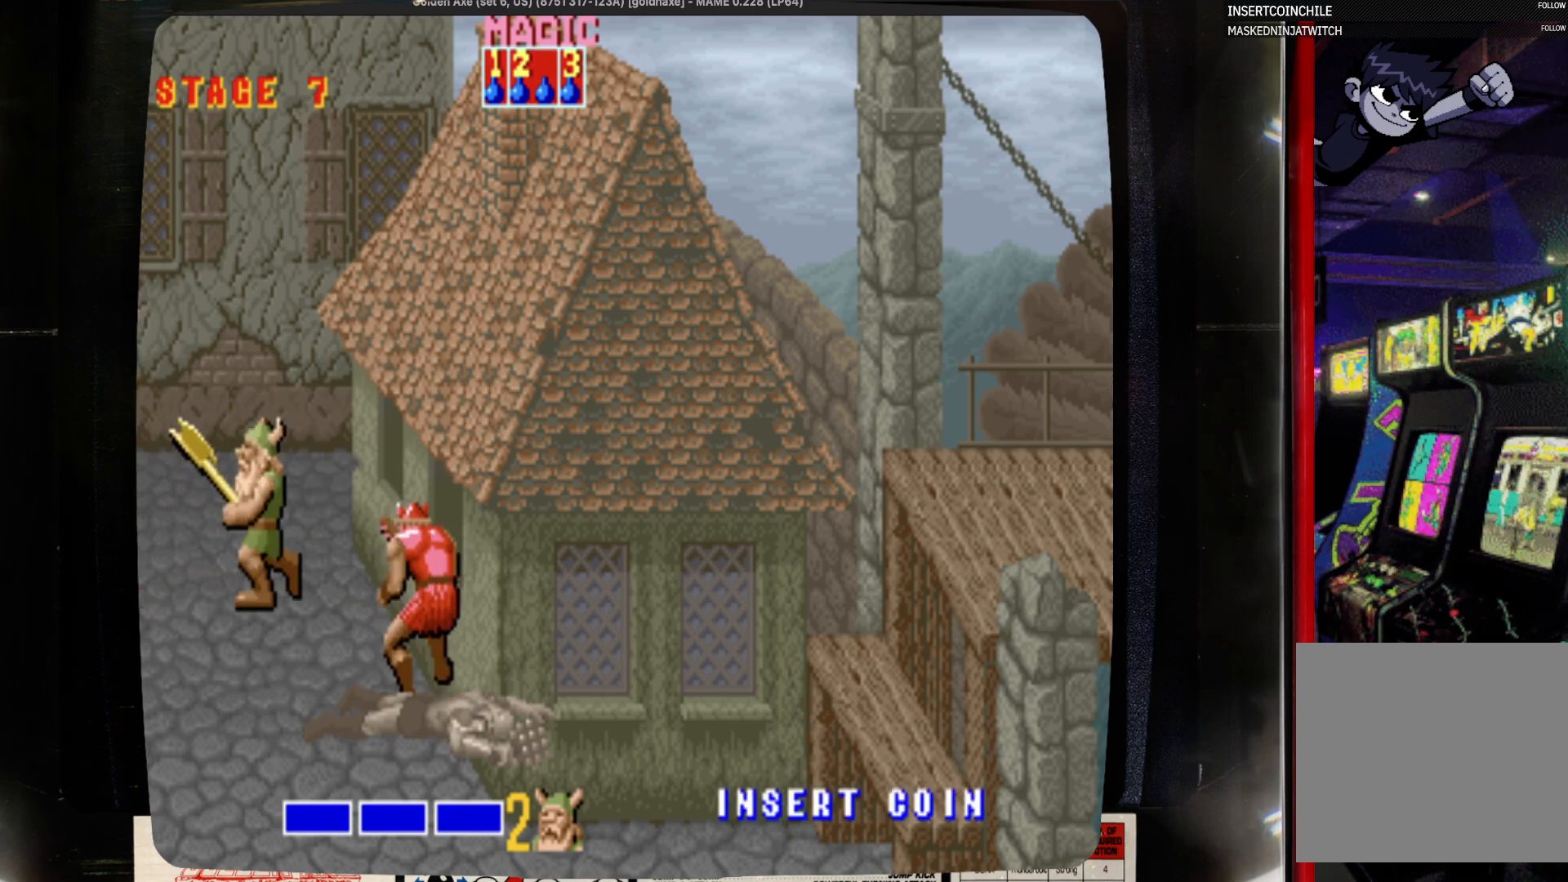
{"buttons": [], "events": []}
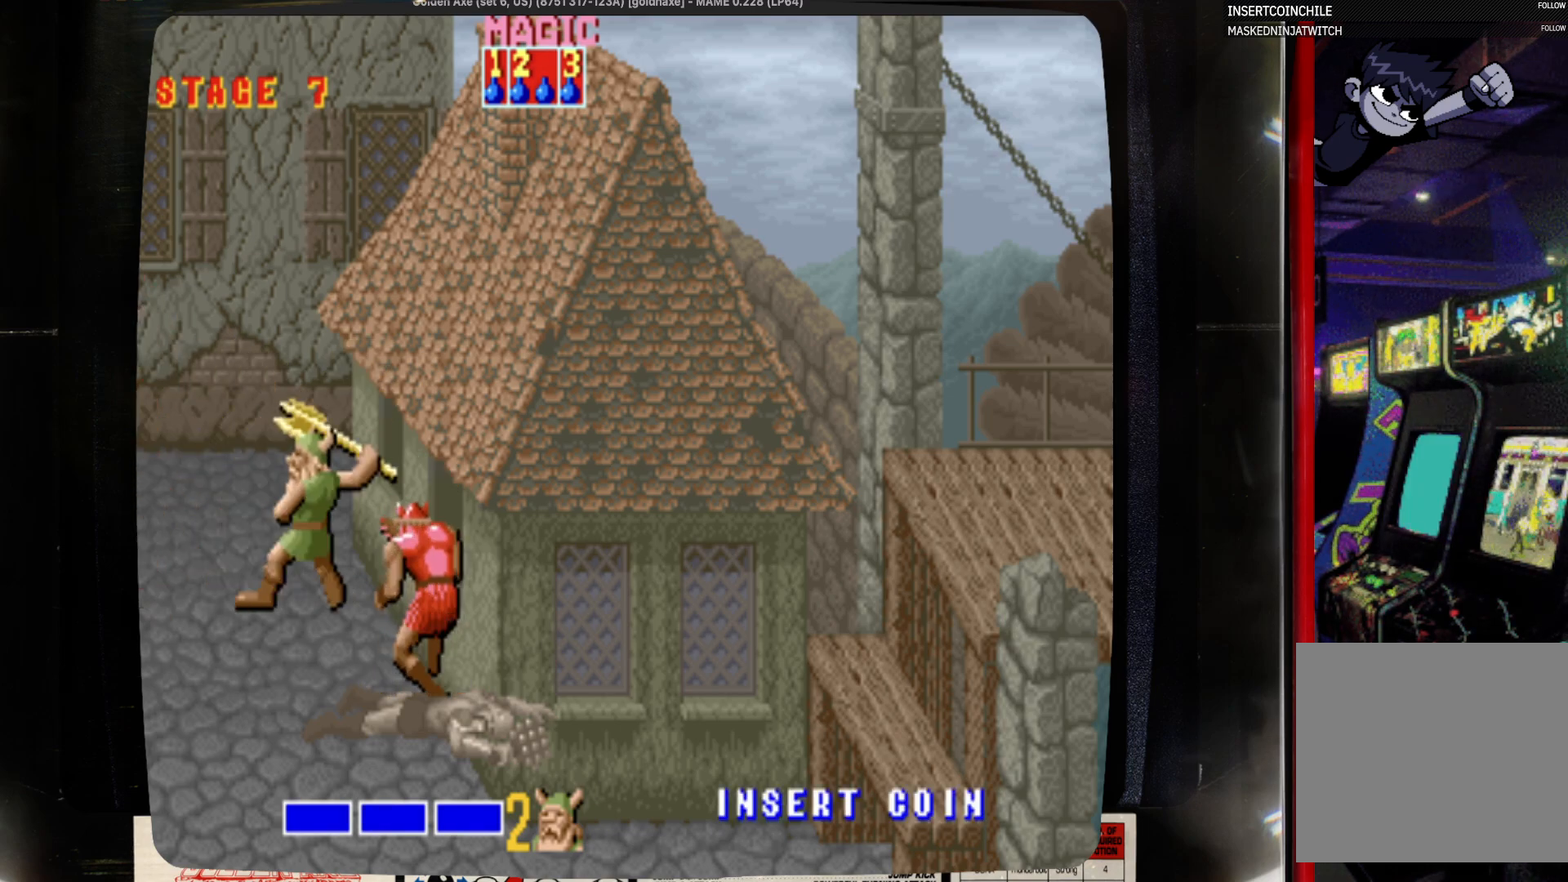
{"buttons": [], "events": []}
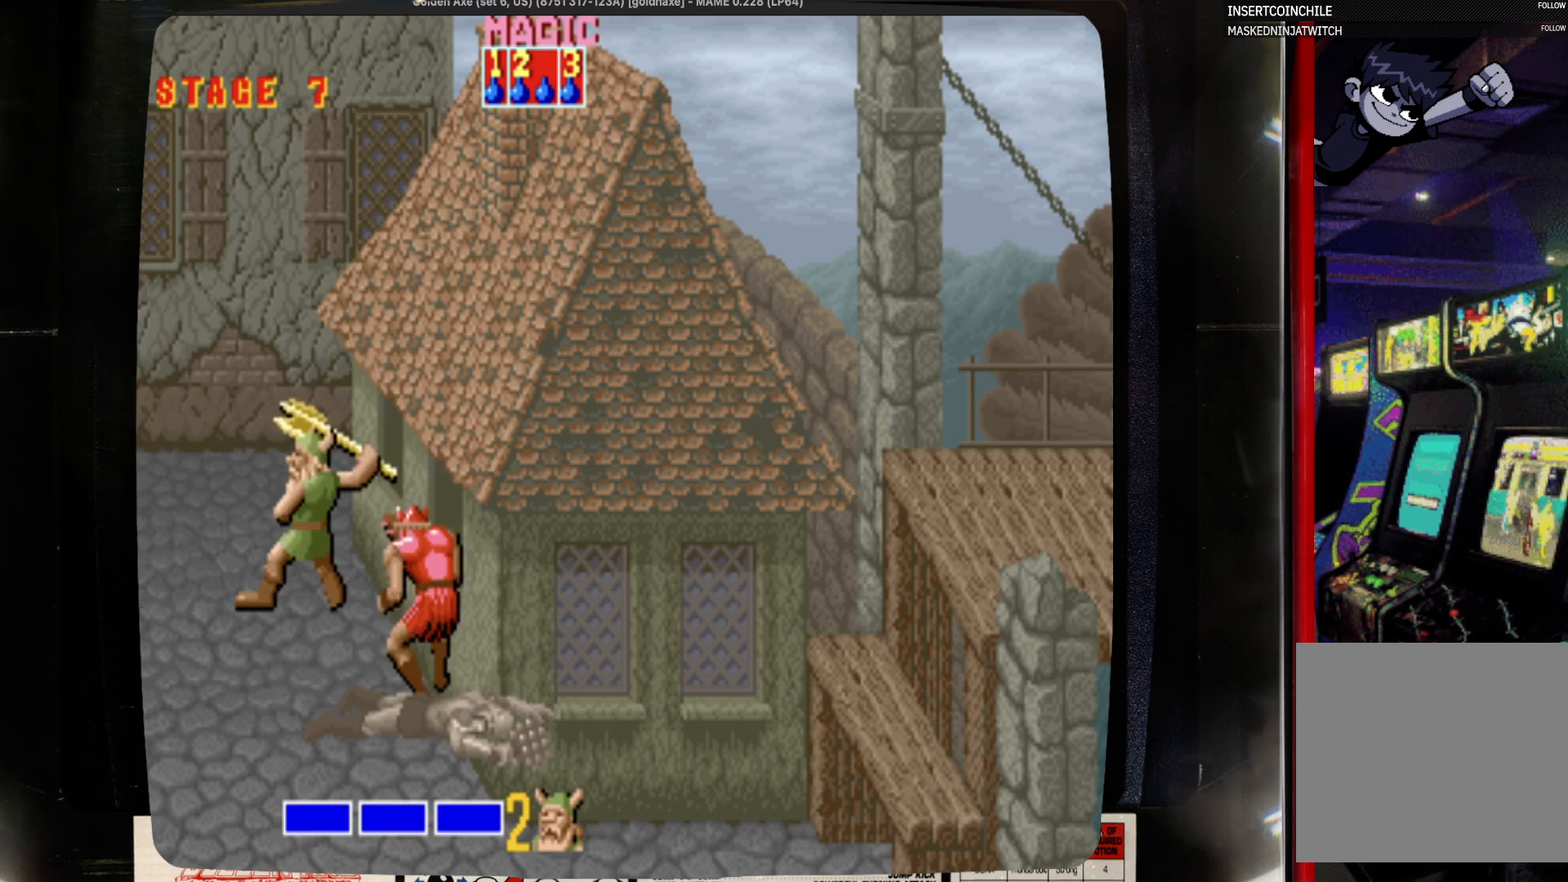
{"buttons": [], "events": []}
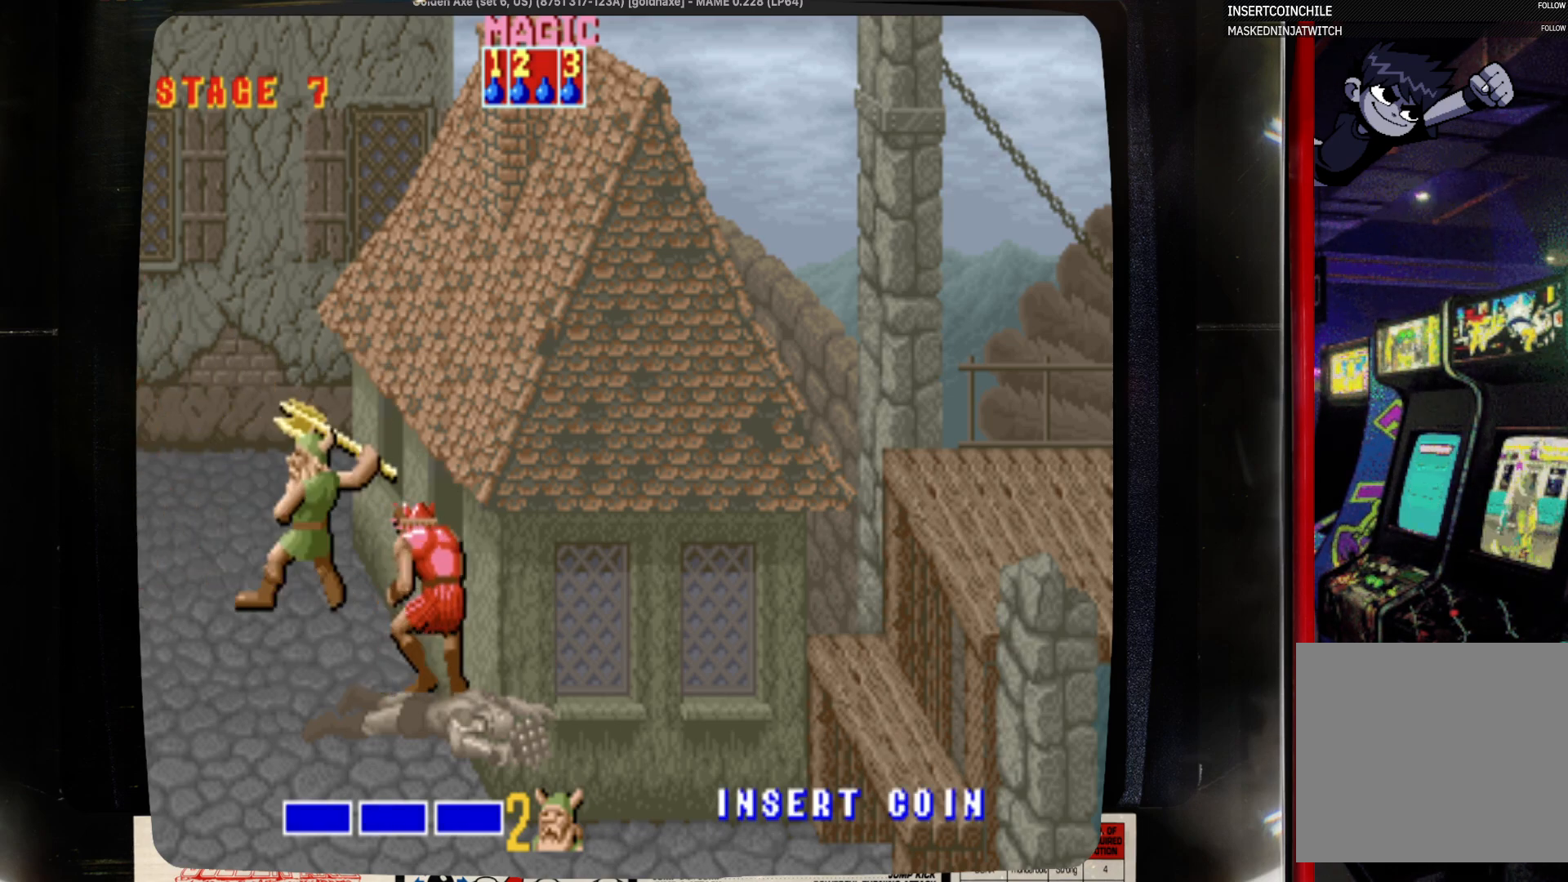
{"buttons": [], "events": []}
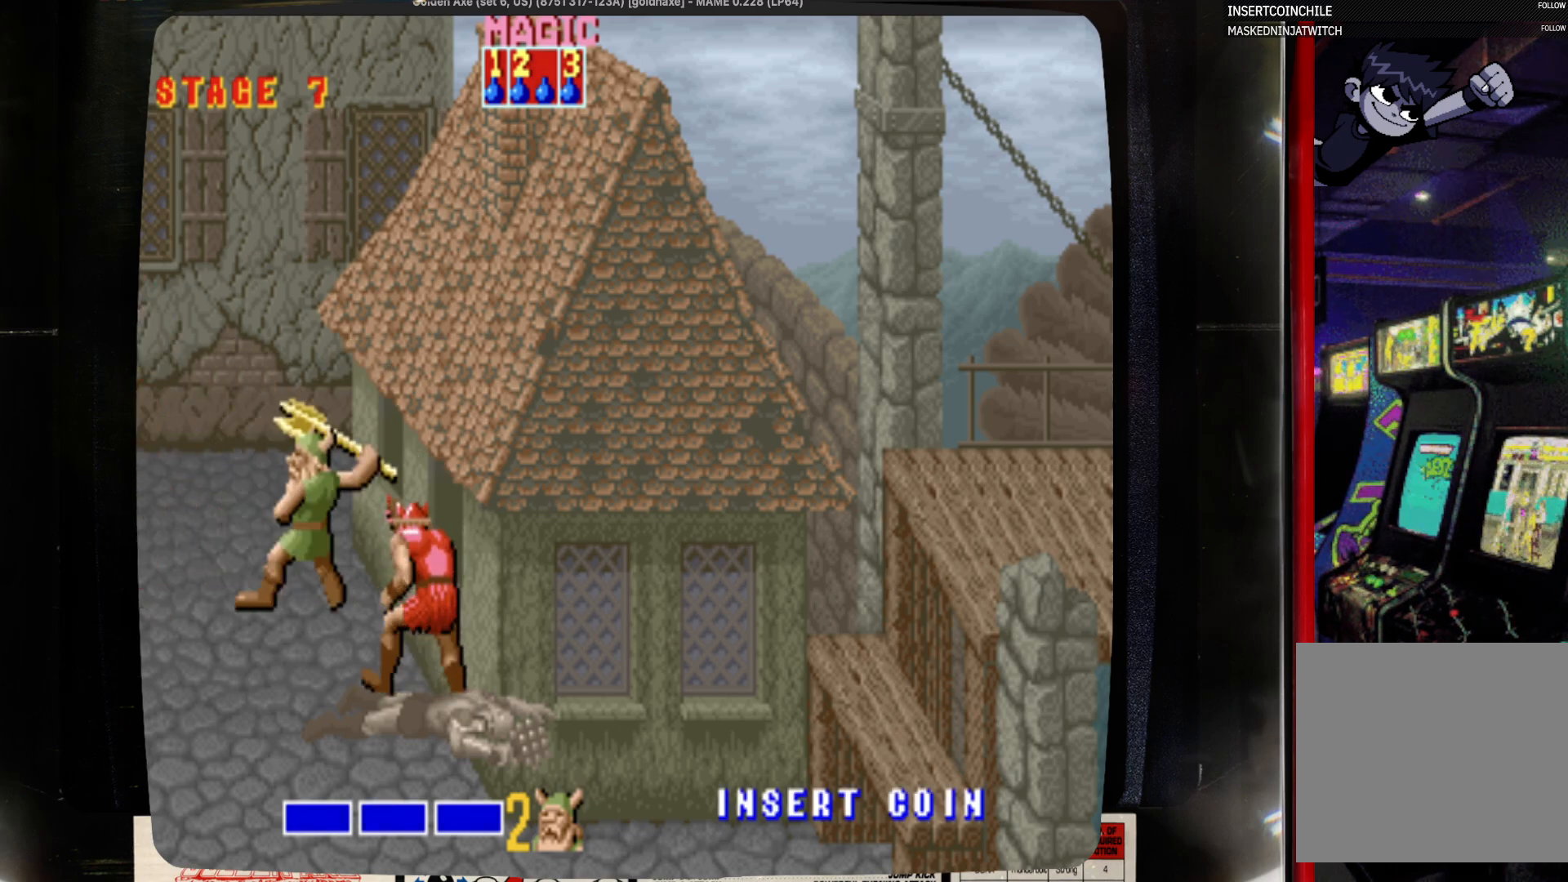
{"buttons": ["DPAD_LEFT"], "events": [[467, "DPAD_LEFT", "down"]]}
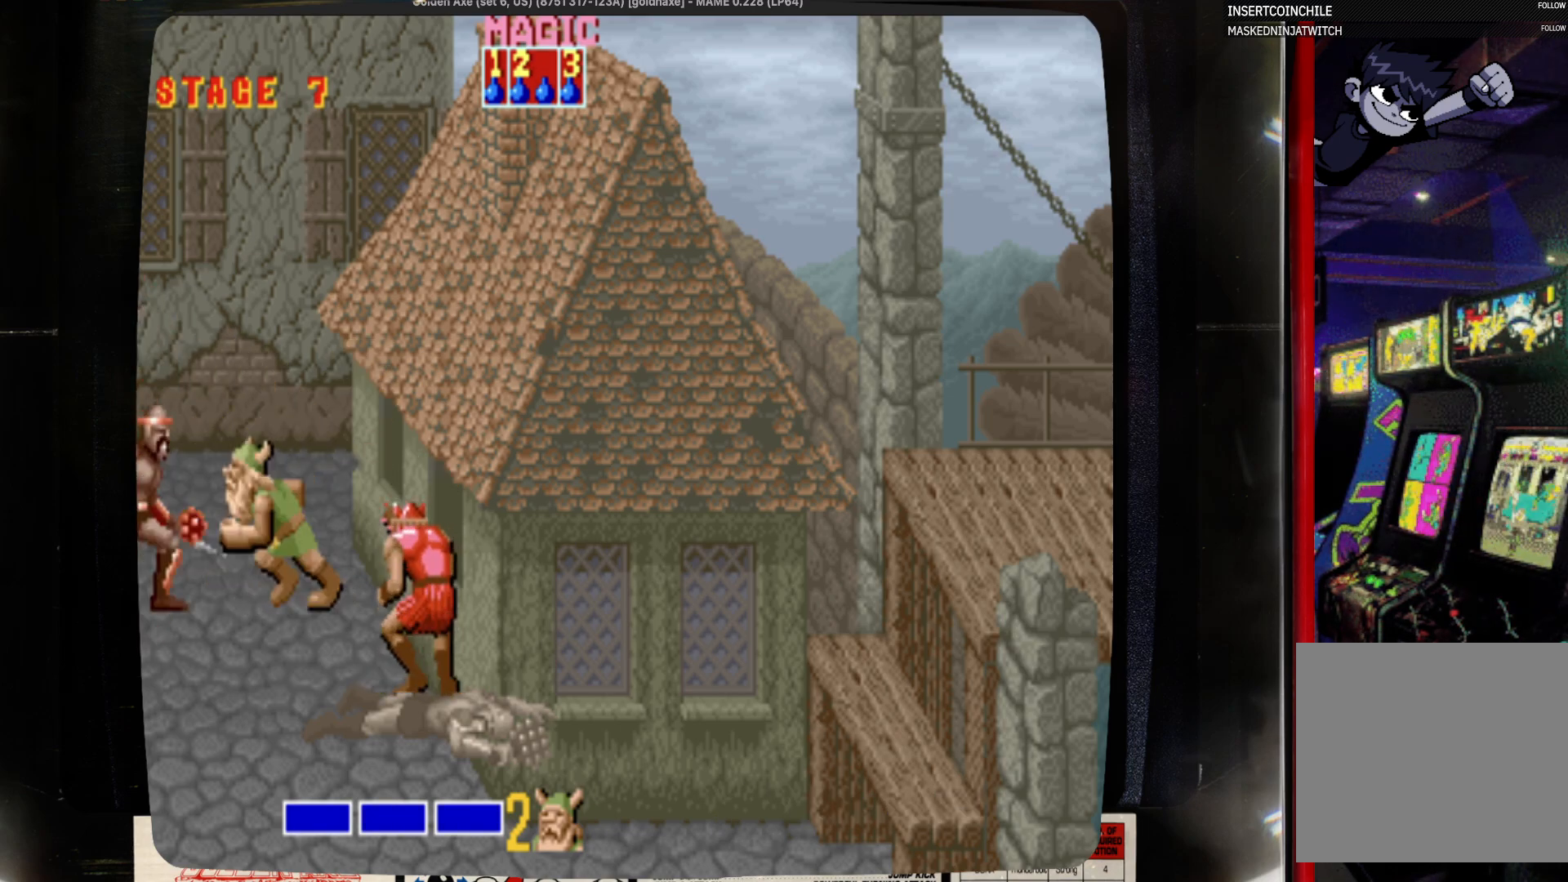
{"buttons": [], "events": [[83, "SQUARE", "down"], [183, "DPAD_LEFT", "up"], [300, "SQUARE", "up"]]}
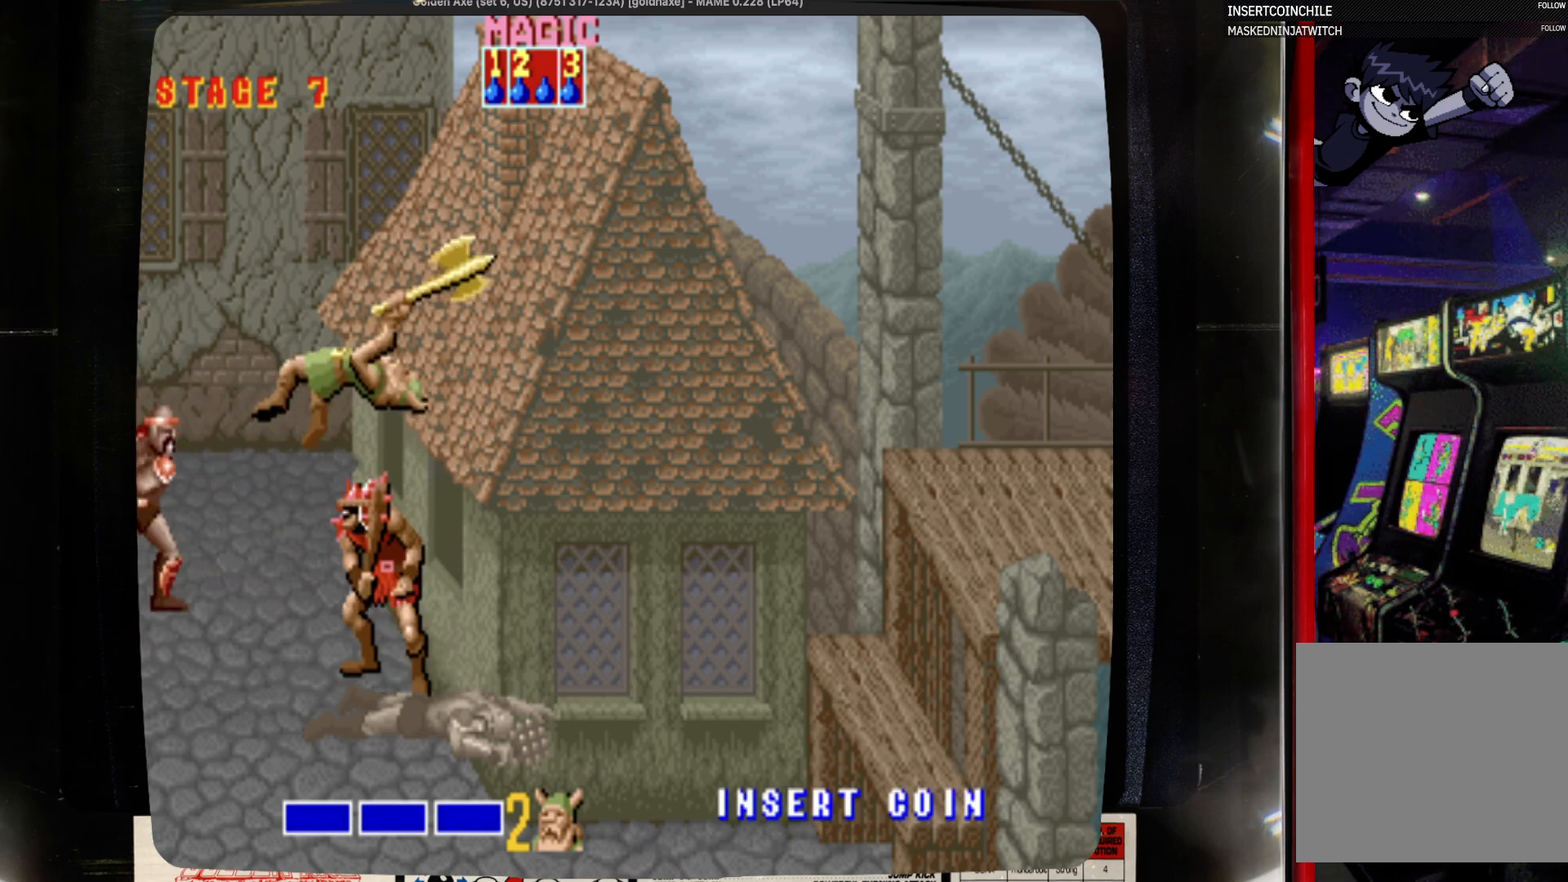
{"buttons": ["SQUARE"], "events": [[17, "SQUARE", "down"], [117, "DPAD_DOWN", "down"], [233, "SQUARE", "up"], [333, "DPAD_DOWN", "up"], [433, "SQUARE", "down"]]}
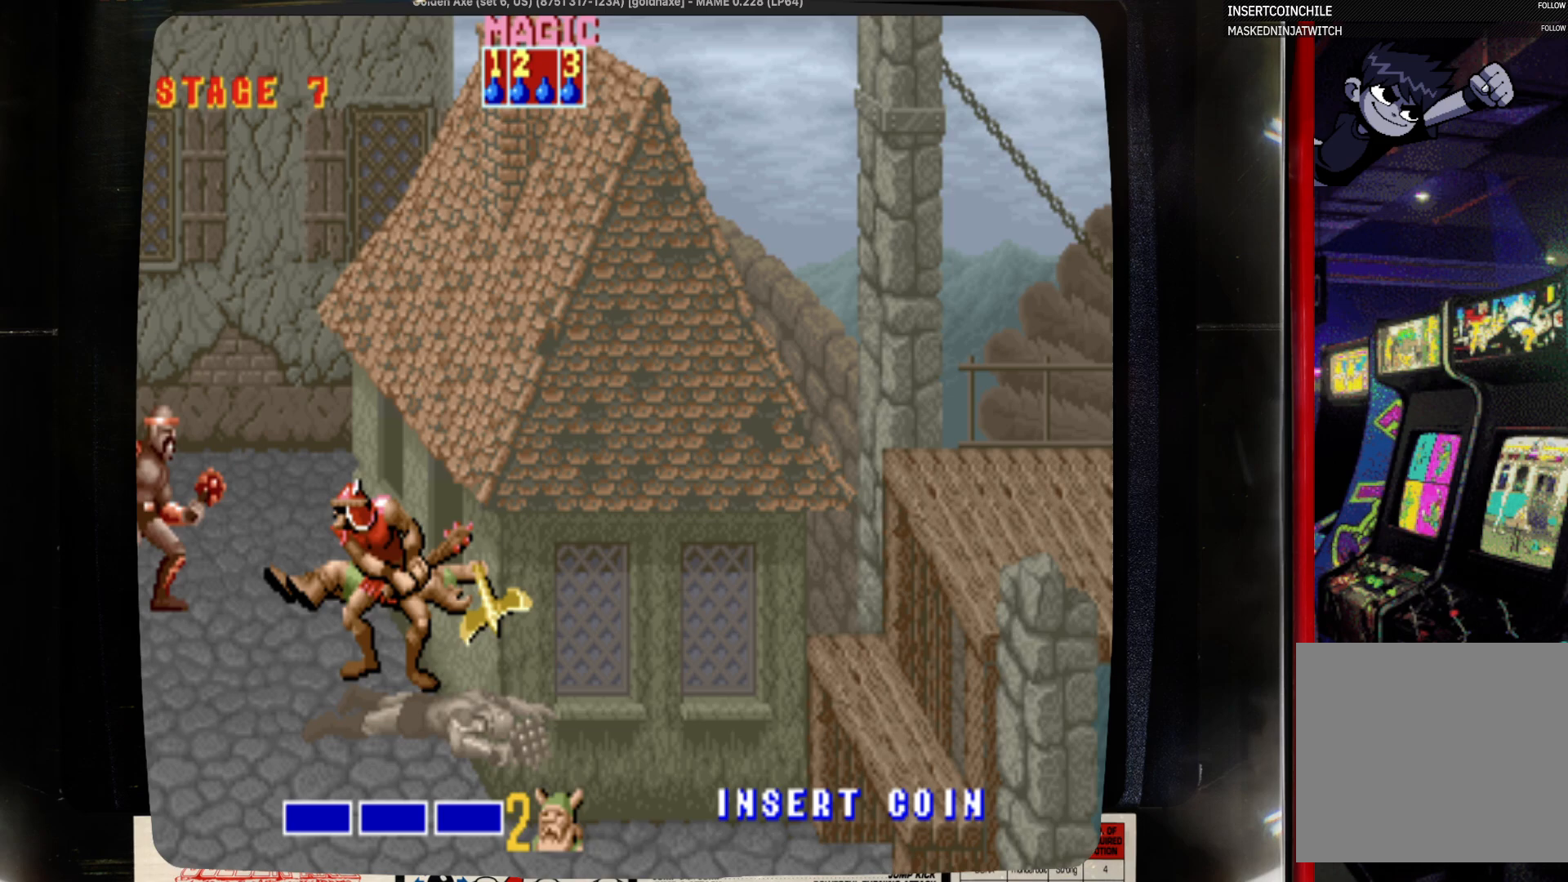
{"buttons": [], "events": [[50, "DPAD_LEFT", "down"], [50, "SQUARE", "up"], [150, "SQUARE", "down"], [267, "SQUARE", "up"], [367, "DPAD_LEFT", "up"]]}
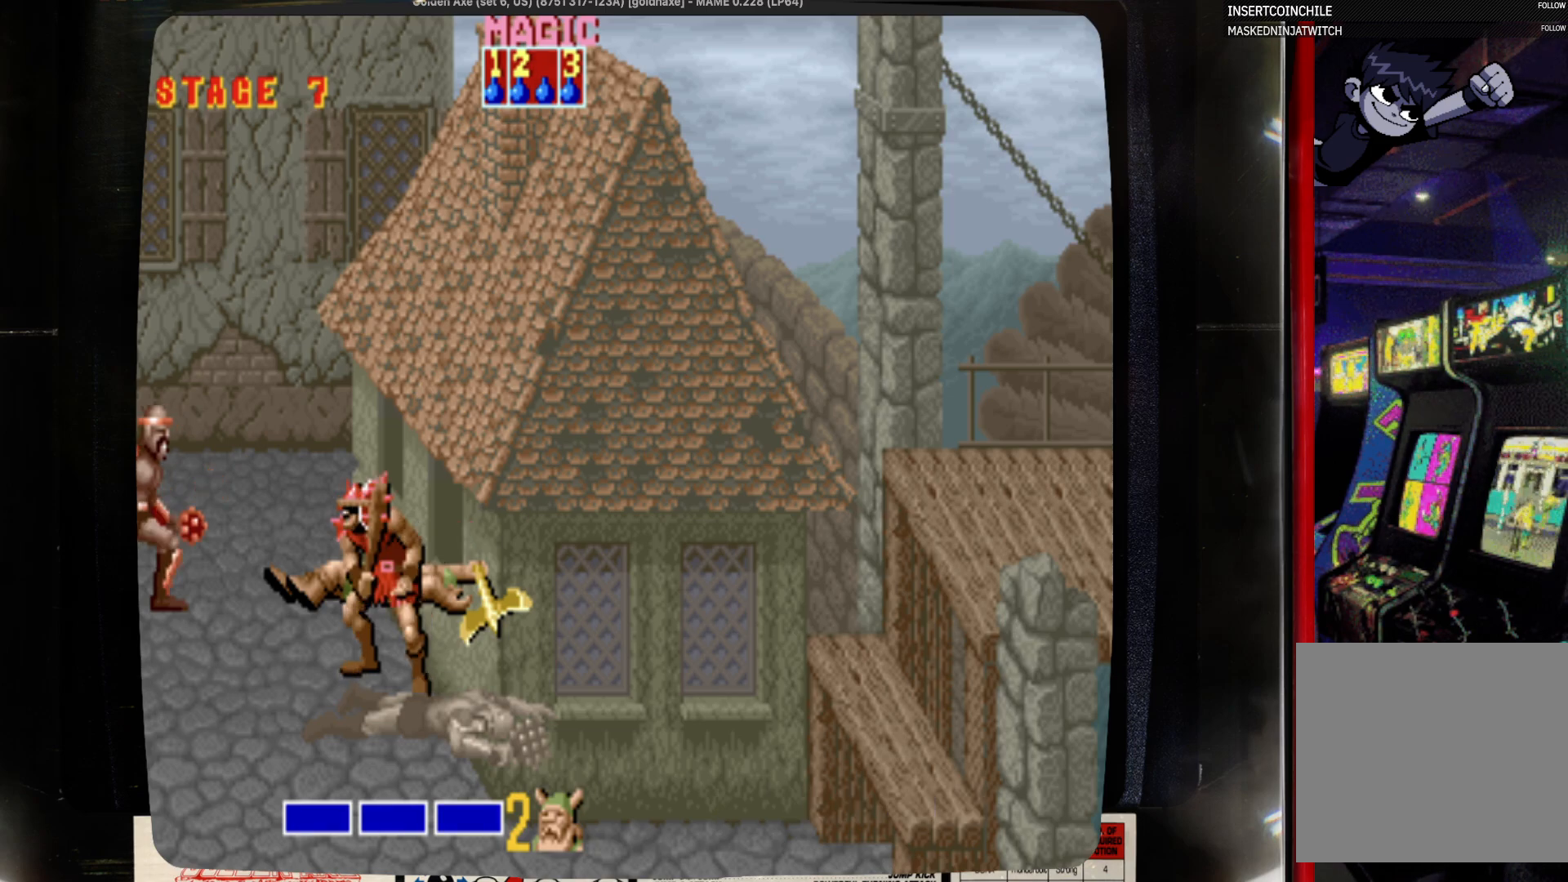
{"buttons": ["DPAD_LEFT"], "events": [[300, "DPAD_LEFT", "down"]]}
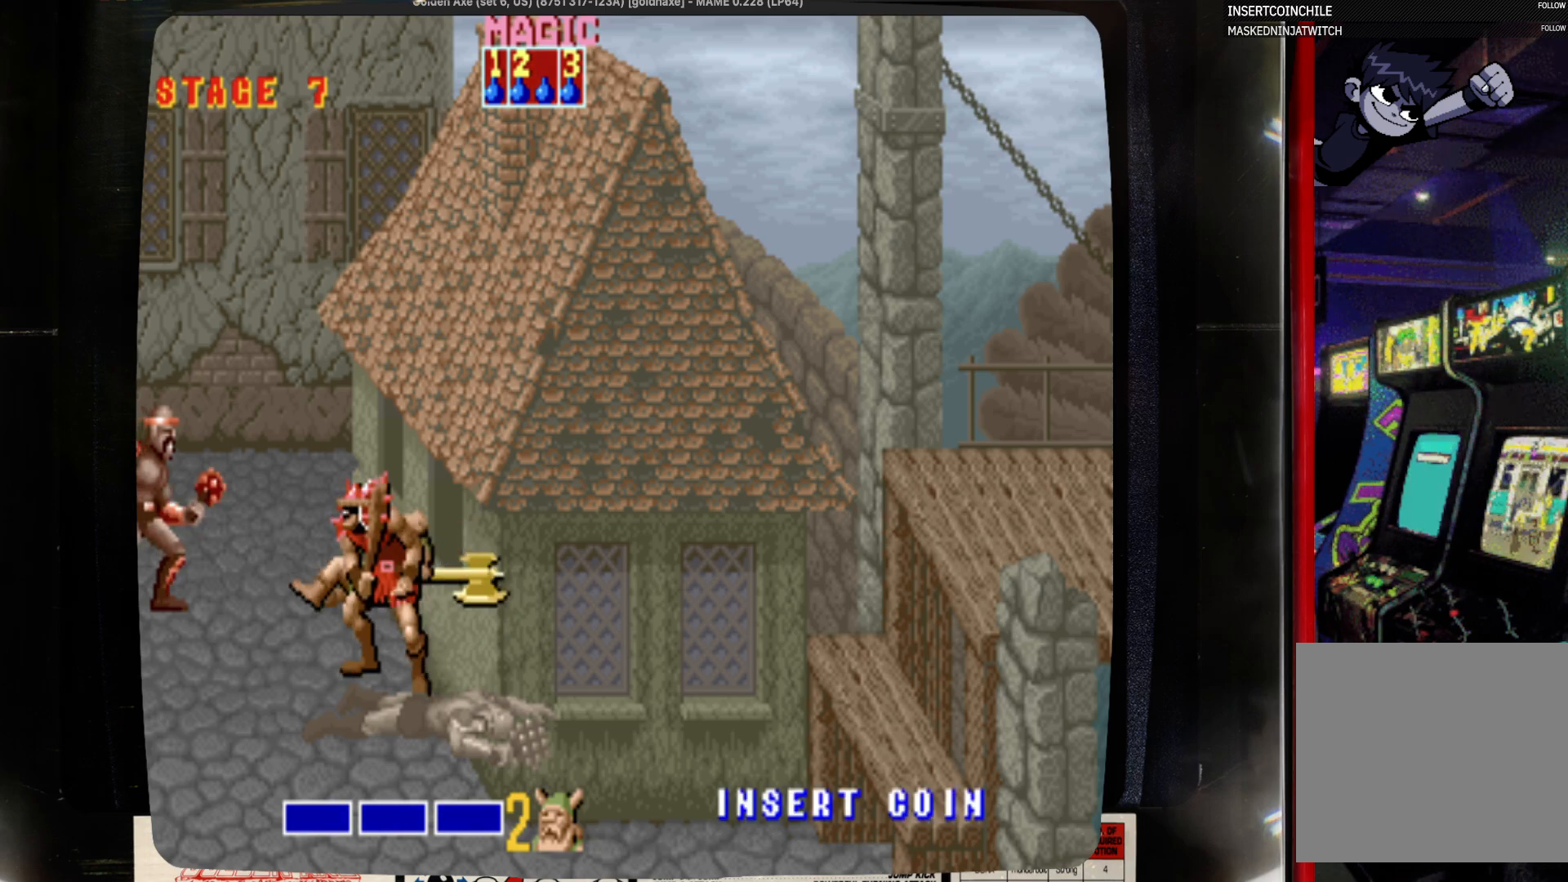
{"buttons": ["DPAD_LEFT"], "events": []}
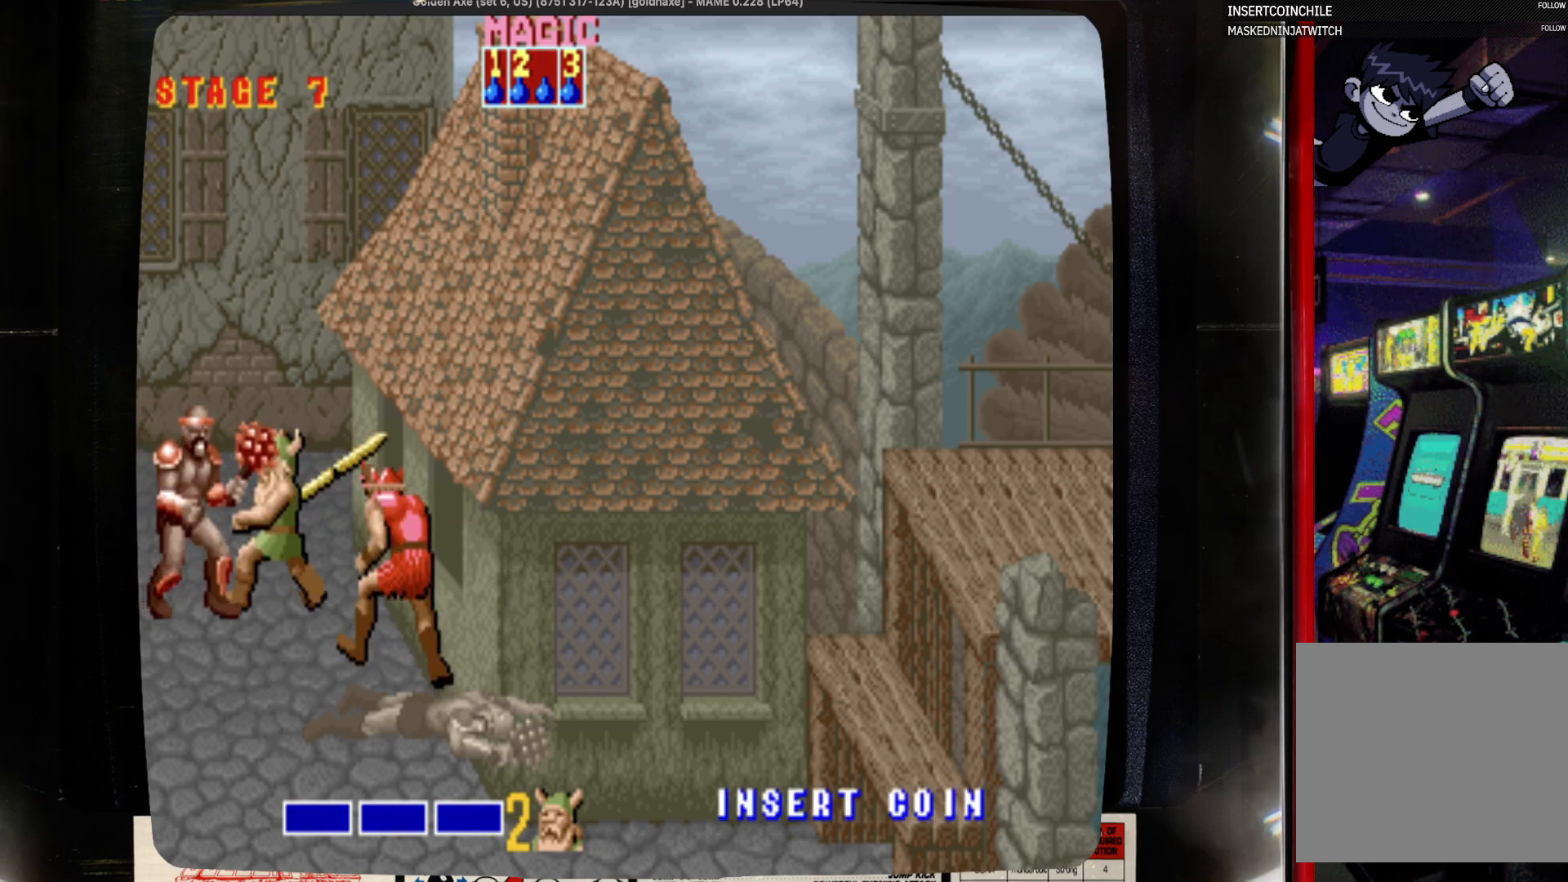
{"buttons": [], "events": [[33, "DPAD_LEFT", "up"], [33, "SQUARE", "down"], [250, "SQUARE", "up"], [367, "SQUARE", "down"], [467, "SQUARE", "up"]]}
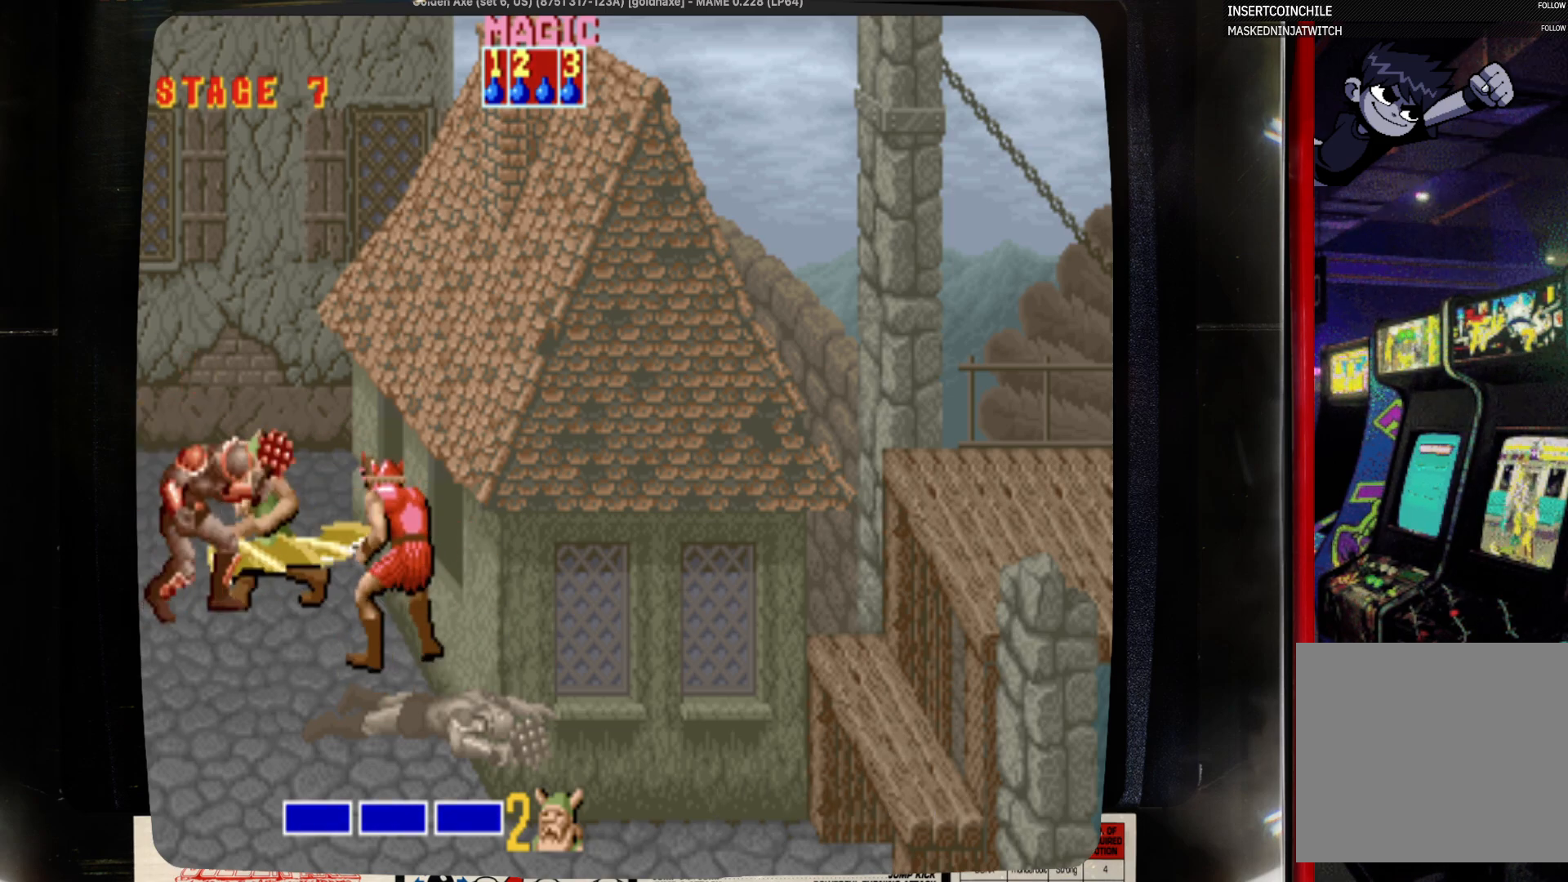
{"buttons": [], "events": [[67, "SQUARE", "down"], [183, "SQUARE", "up"], [283, "SQUARE", "down"], [400, "SQUARE", "up"]]}
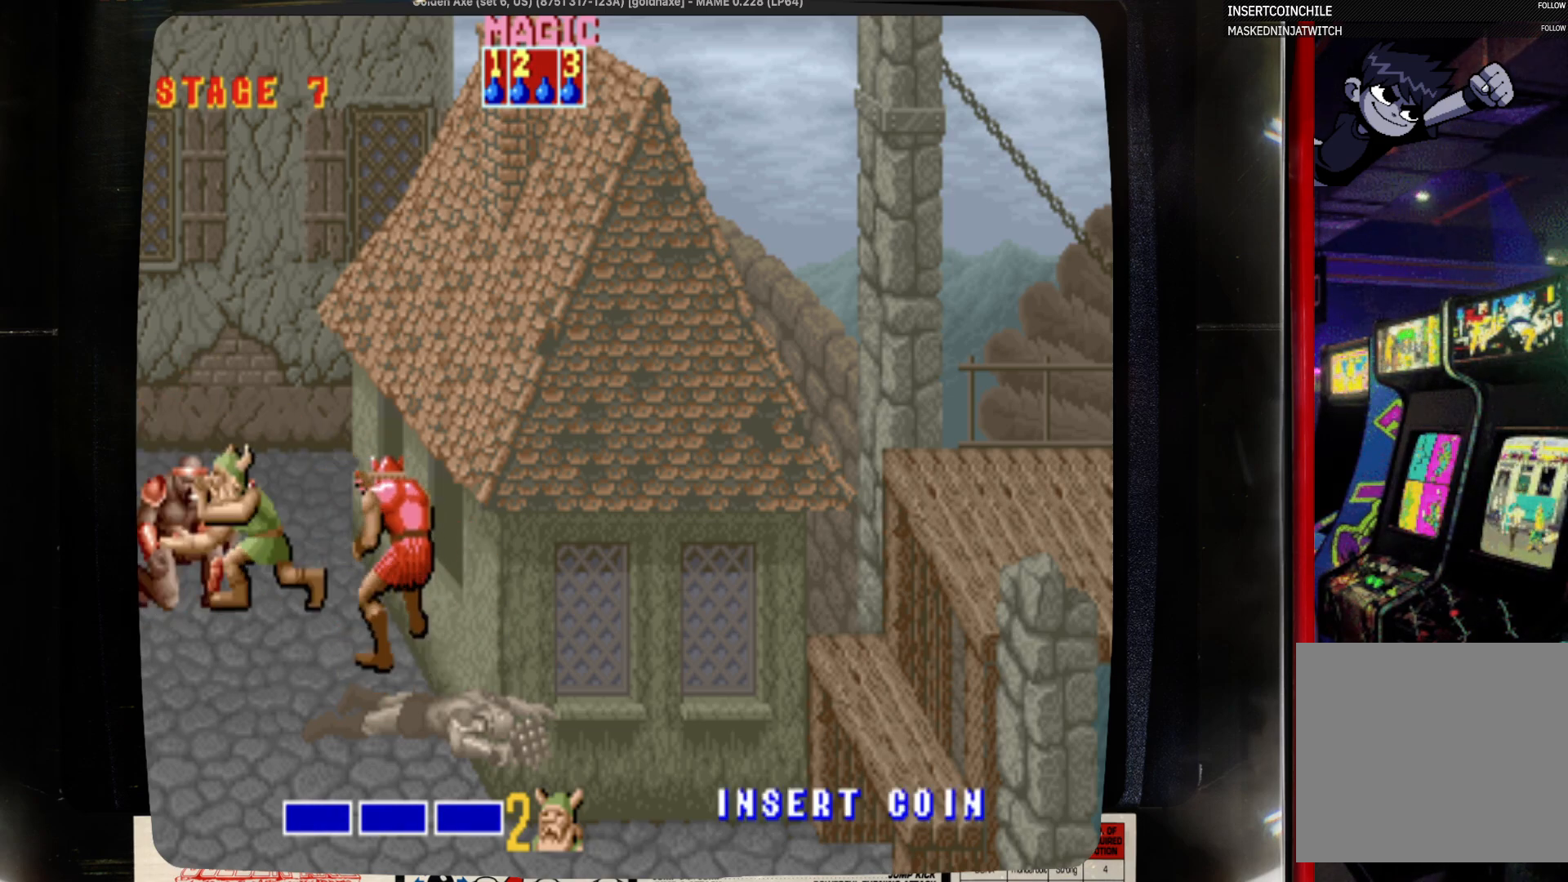
{"buttons": ["SQUARE"], "events": [[17, "SQUARE", "down"], [117, "SQUARE", "up"], [217, "SQUARE", "down"], [333, "SQUARE", "up"], [433, "SQUARE", "down"]]}
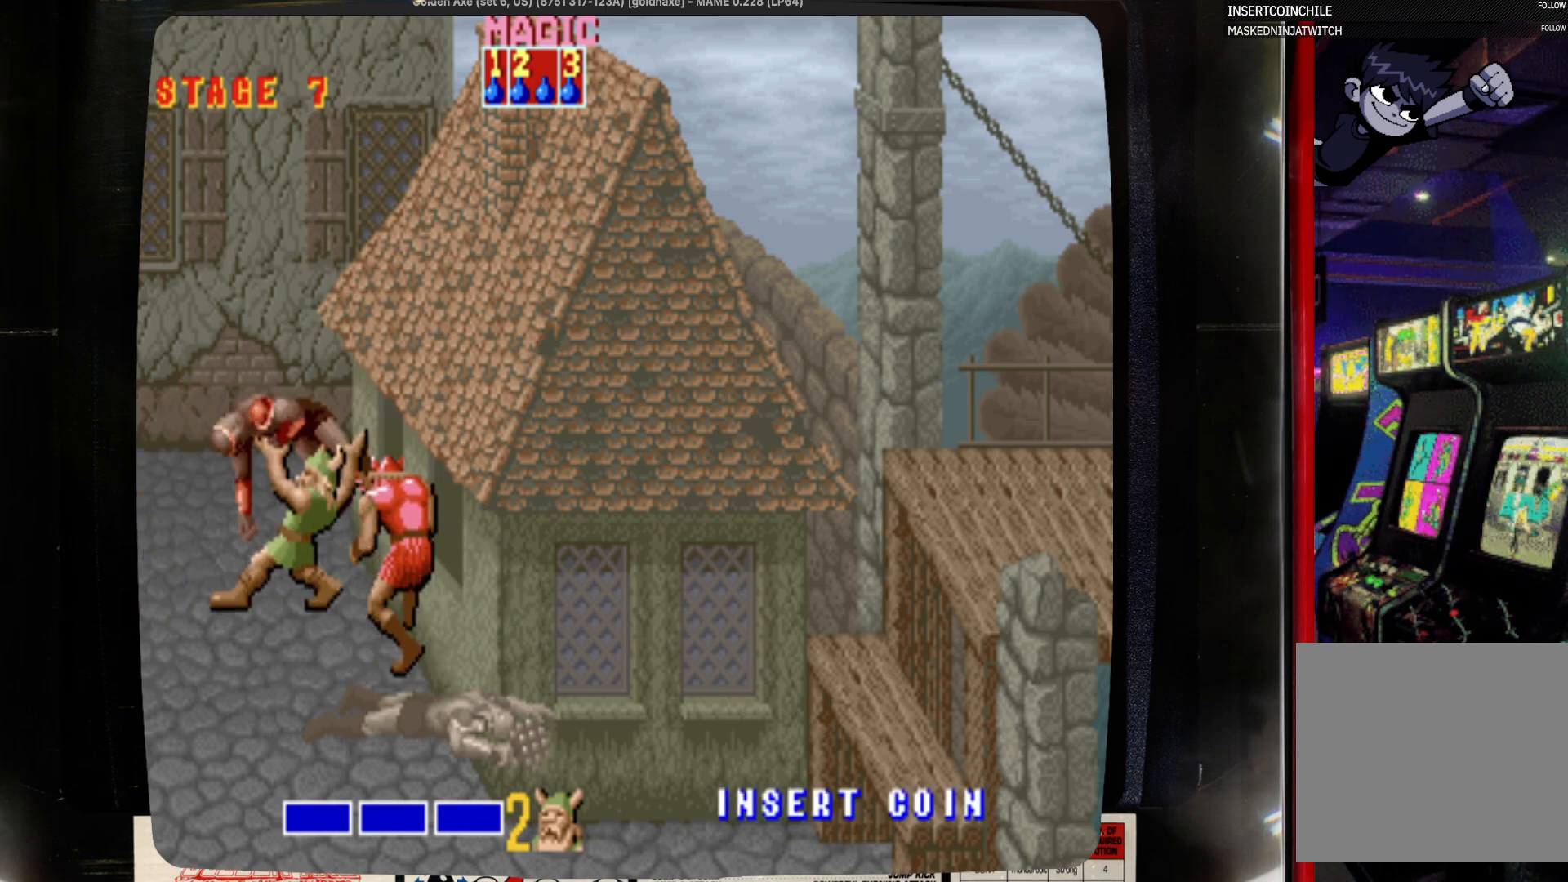
{"buttons": ["SQUARE"], "events": [[367, "SQUARE", "up"], [467, "SQUARE", "down"]]}
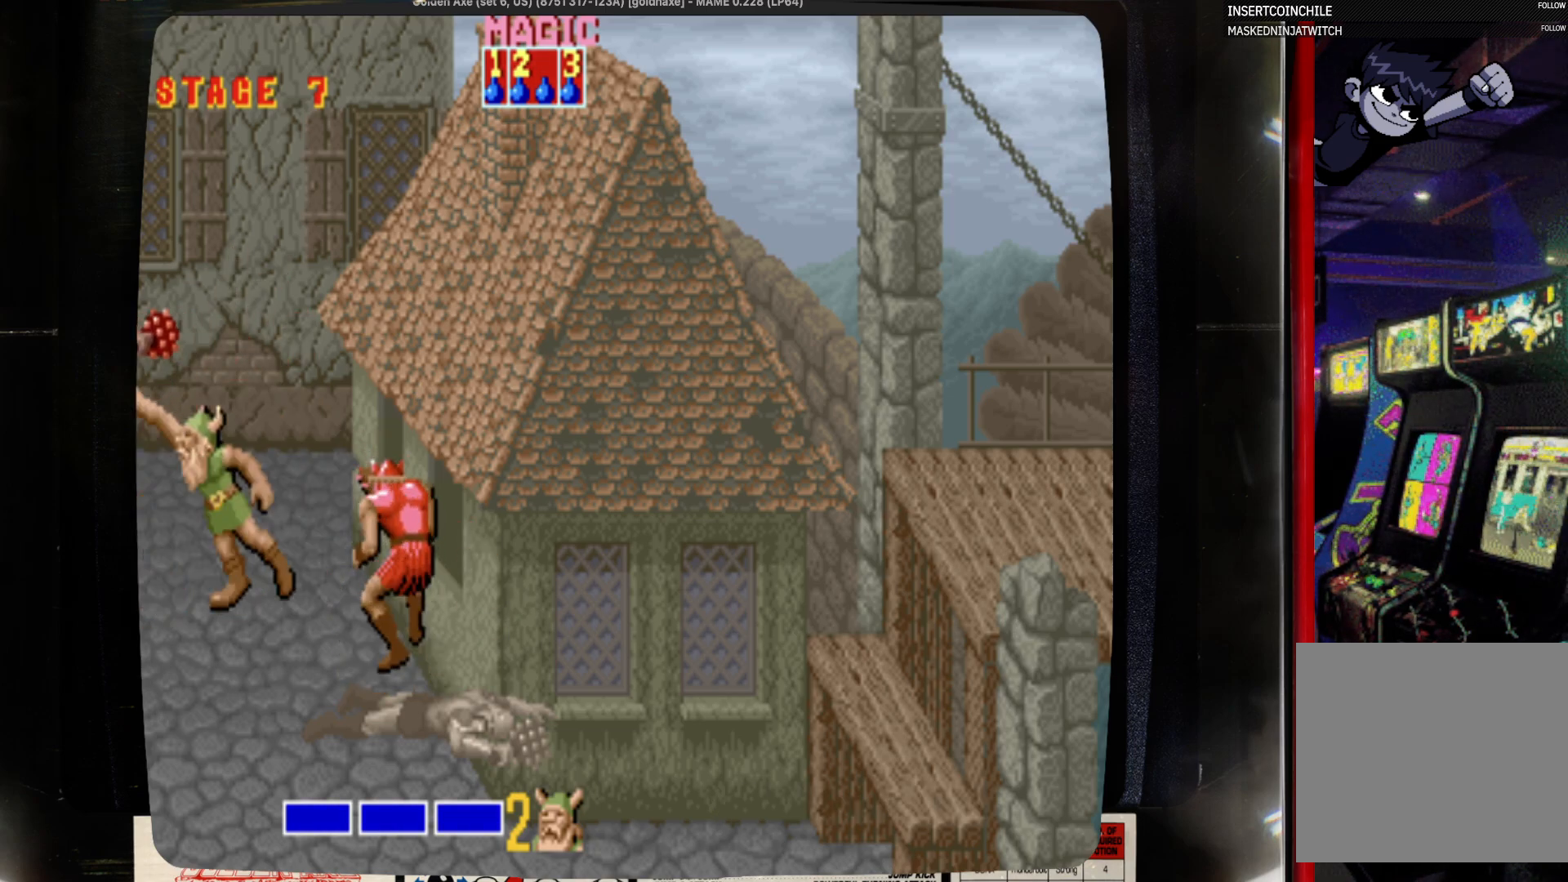
{"buttons": [], "events": [[83, "SQUARE", "up"]]}
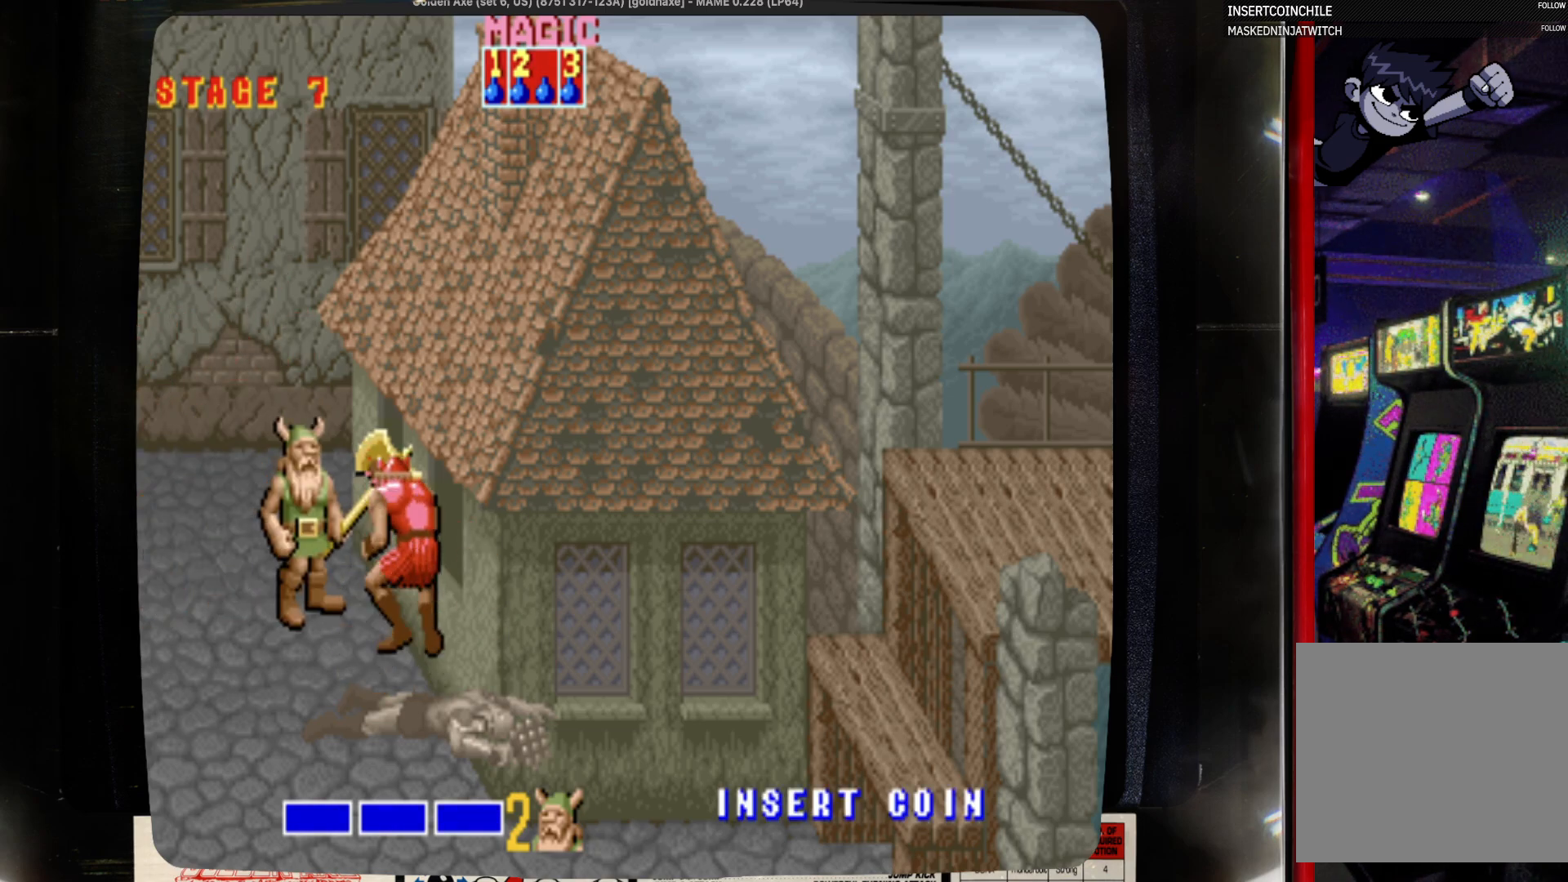
{"buttons": ["DPAD_DOWN"], "events": [[333, "DPAD_DOWN", "down"]]}
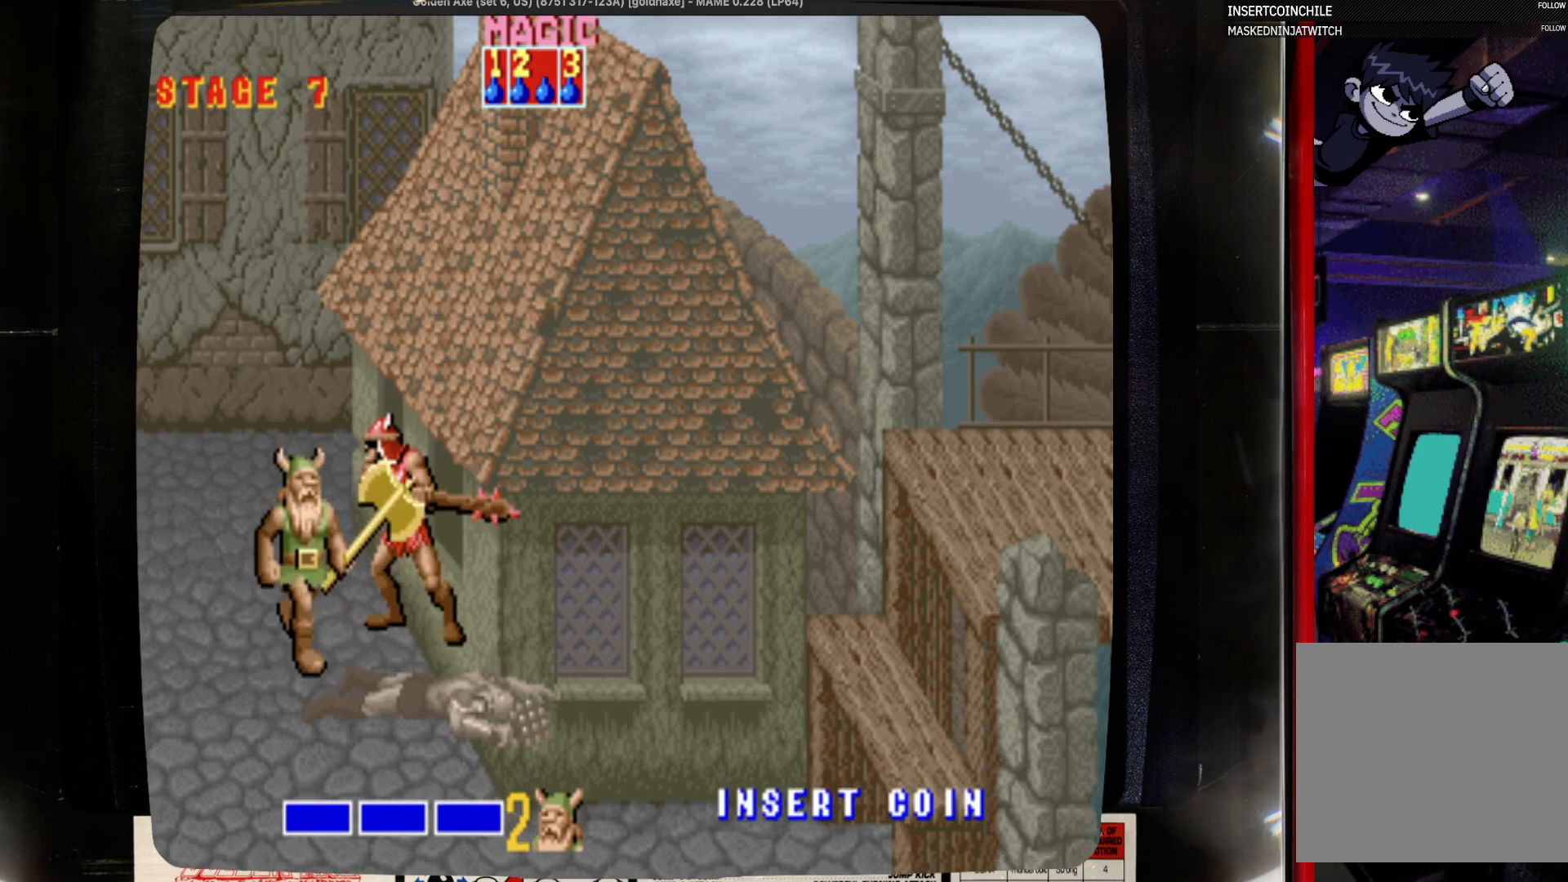
{"buttons": ["DPAD_DOWN"], "events": []}
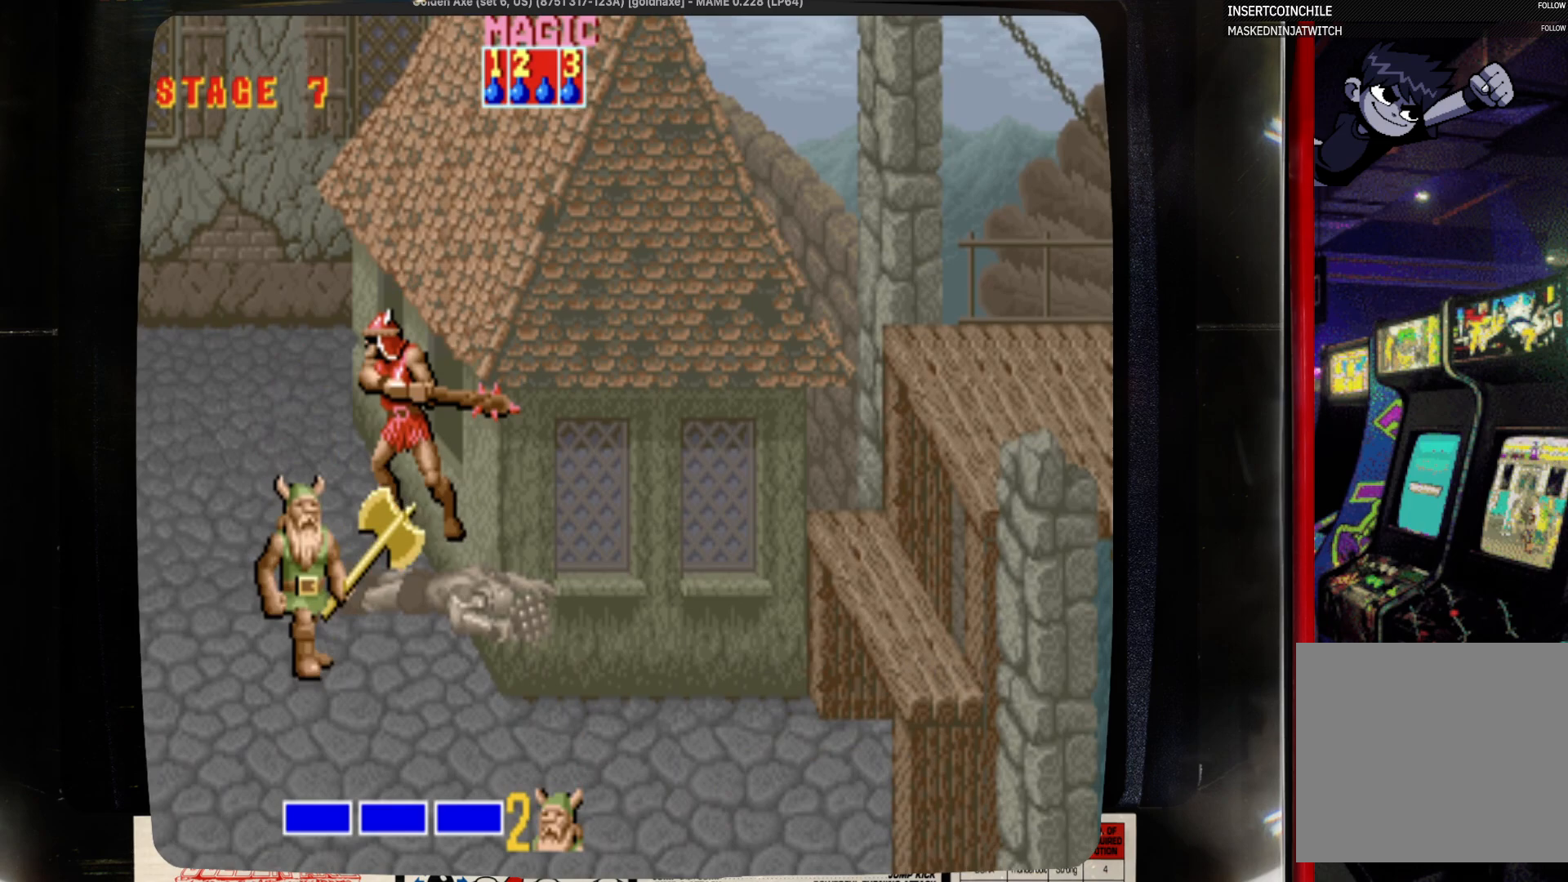
{"buttons": ["DPAD_DOWN", "DPAD_RIGHT"], "events": [[200, "DPAD_RIGHT", "down"]]}
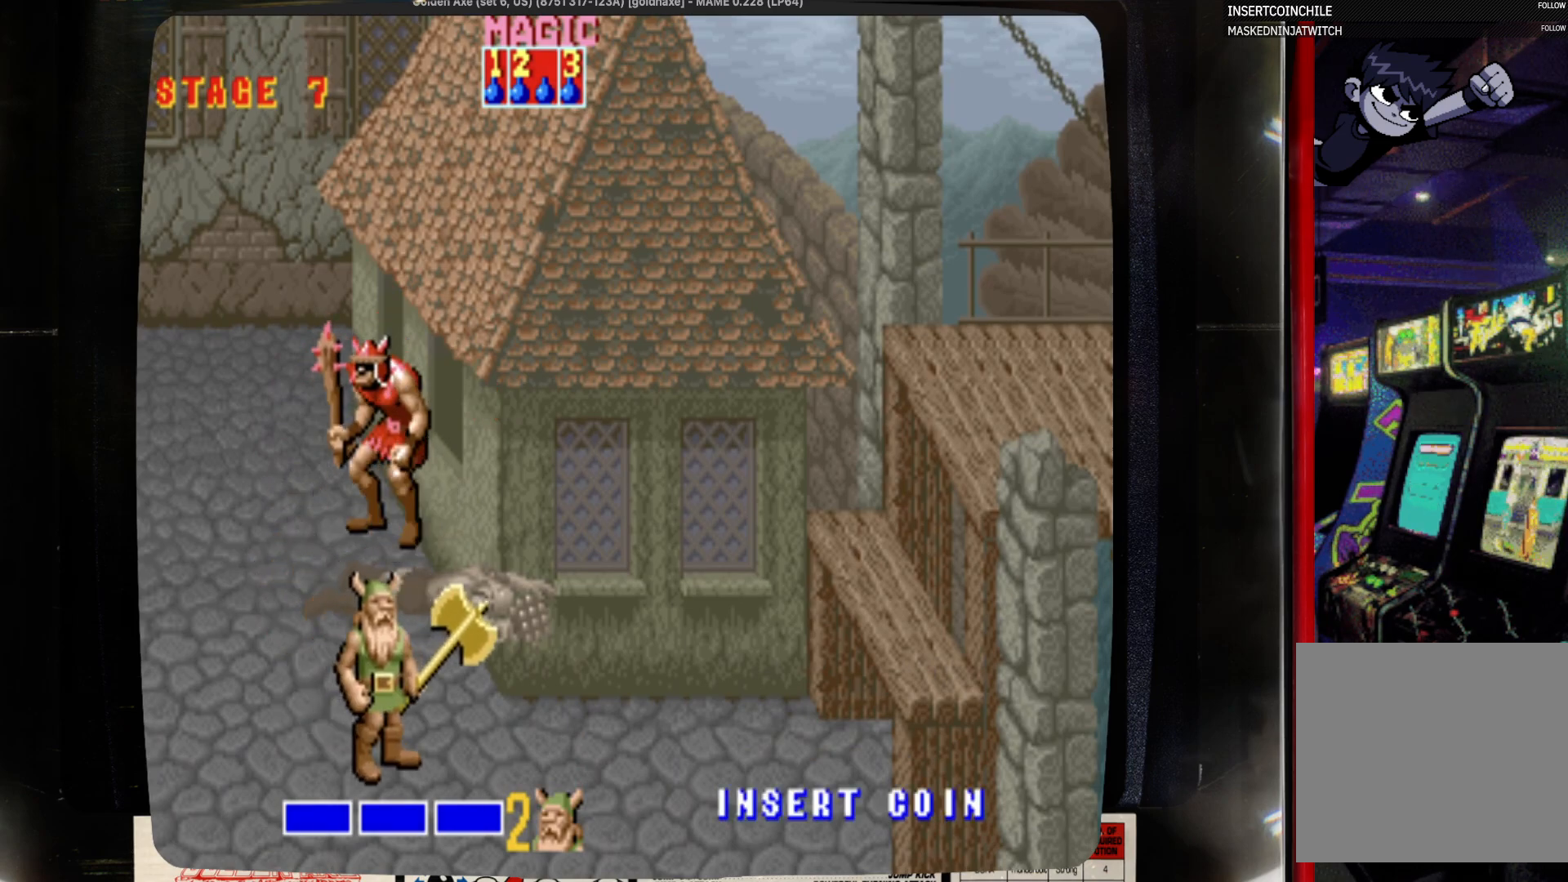
{"buttons": ["DPAD_RIGHT"], "events": [[133, "DPAD_DOWN", "up"]]}
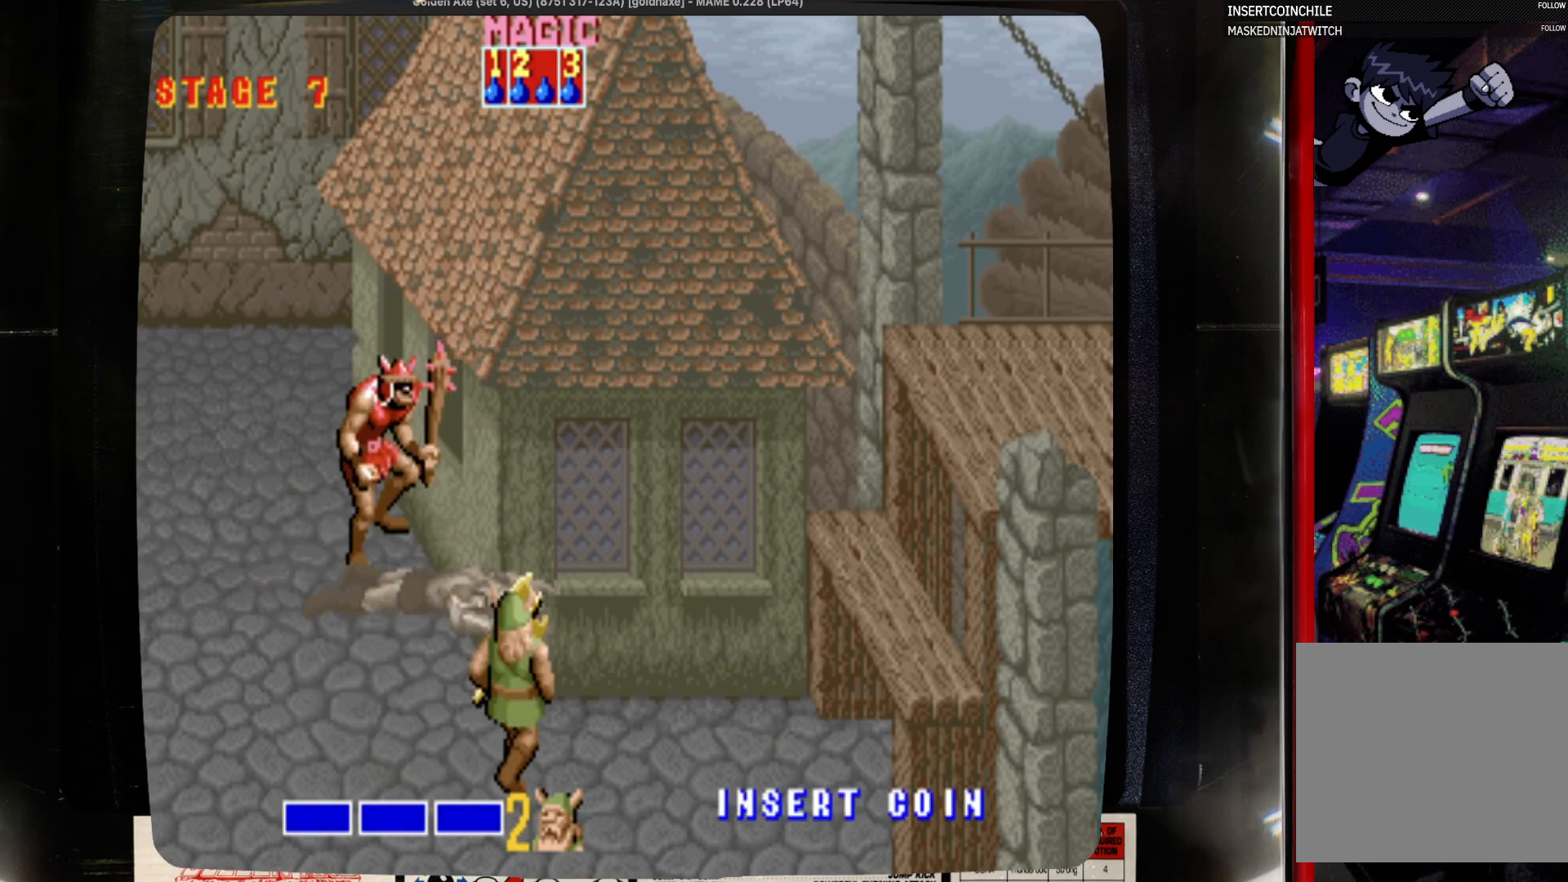
{"buttons": ["DPAD_UP", "DPAD_RIGHT"], "events": [[67, "DPAD_UP", "down"]]}
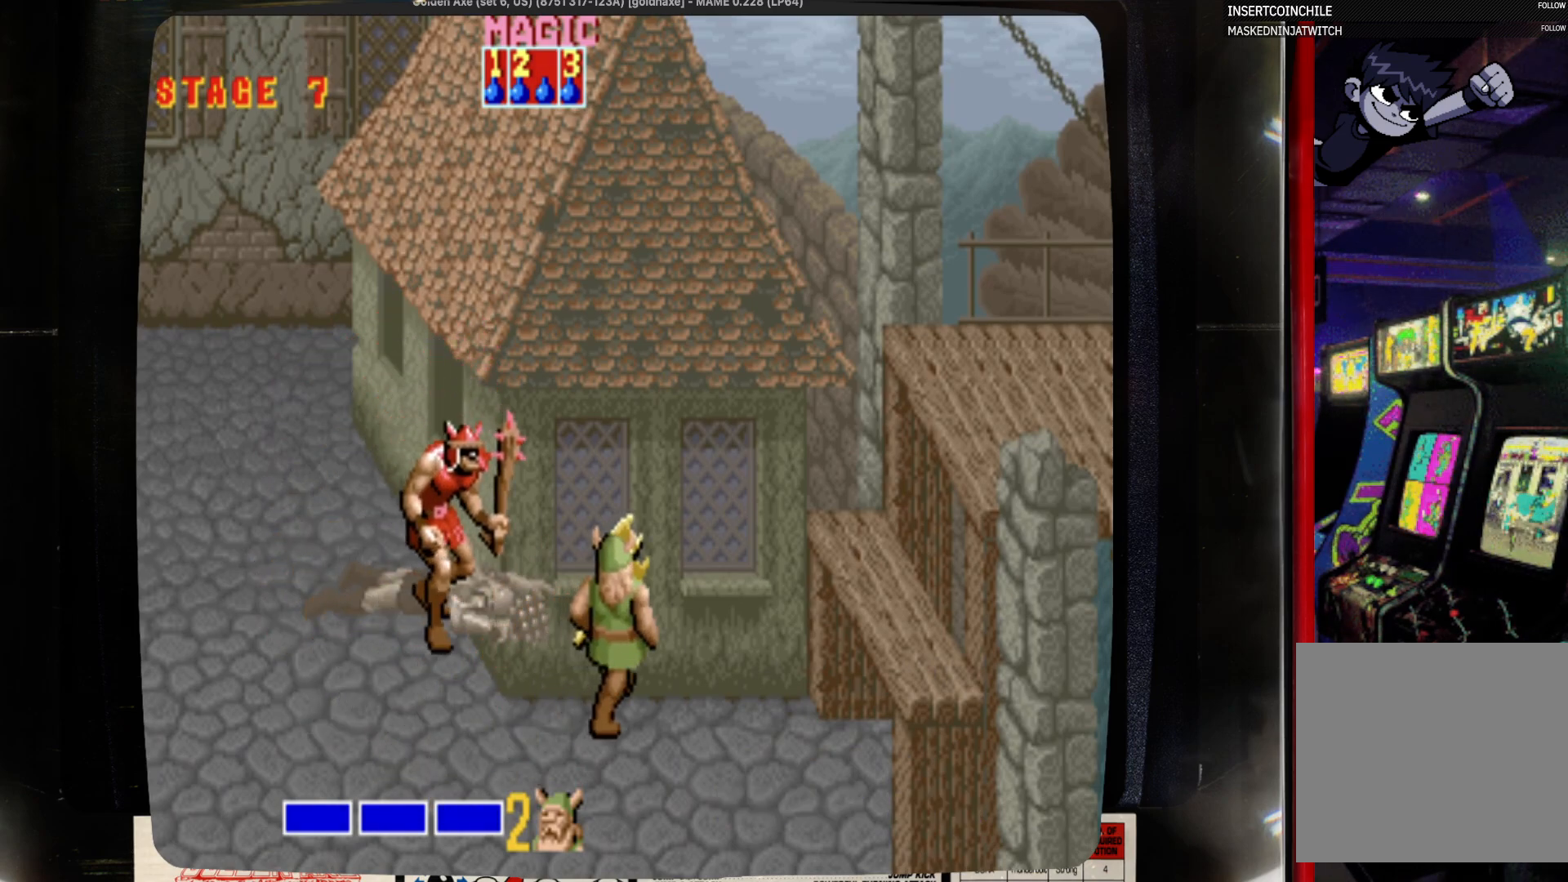
{"buttons": [], "events": [[100, "DPAD_RIGHT", "up"], [100, "DPAD_UP", "up"]]}
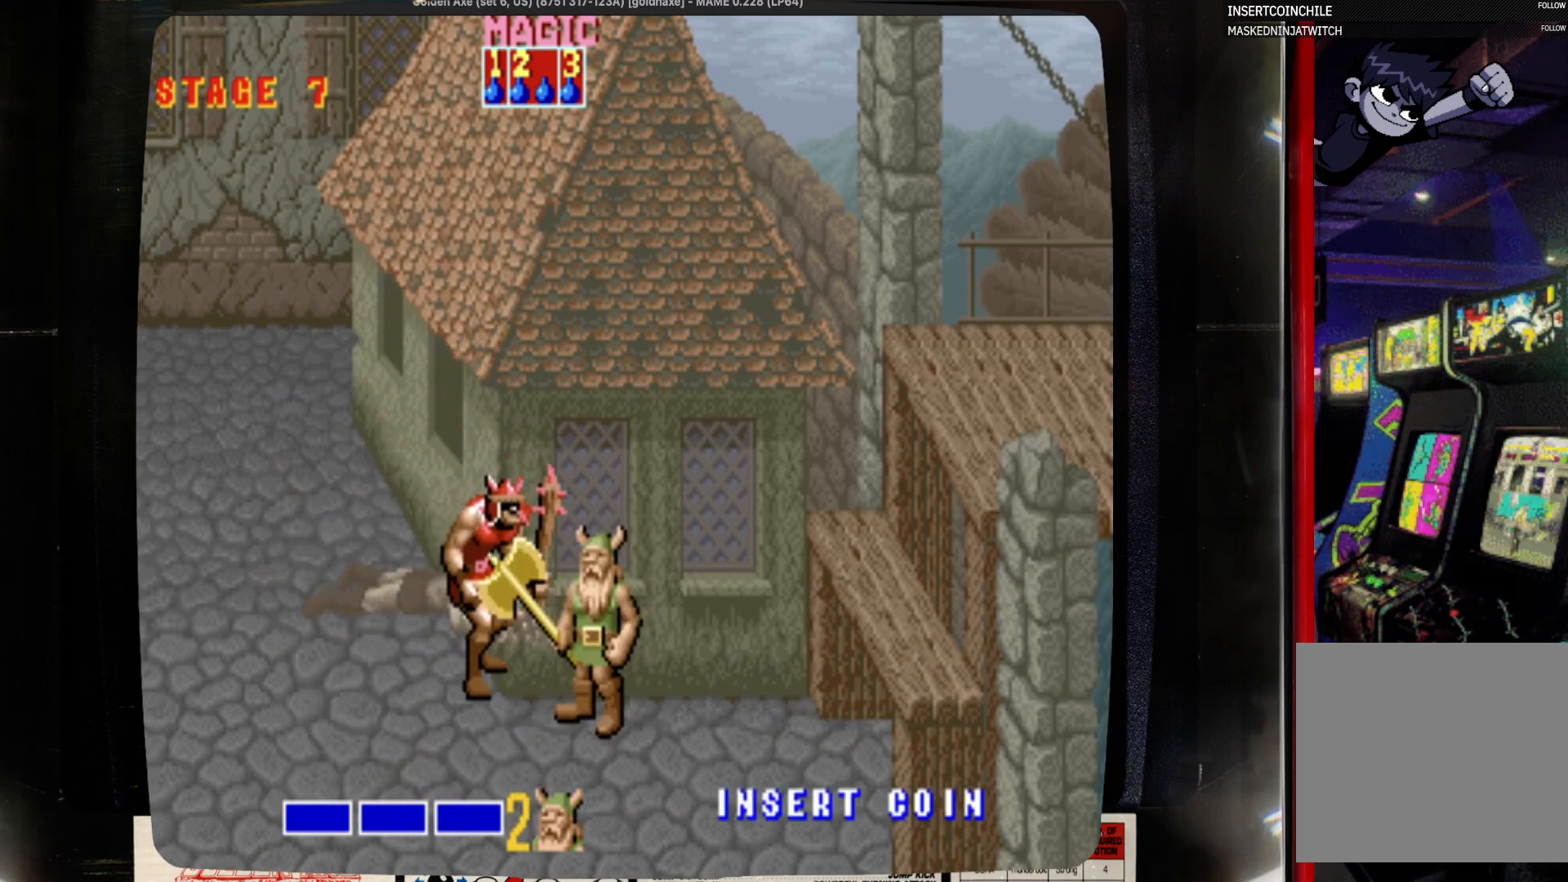
{"buttons": ["SQUARE"], "events": [[250, "SQUARE", "down"], [367, "SQUARE", "up"], [467, "SQUARE", "down"]]}
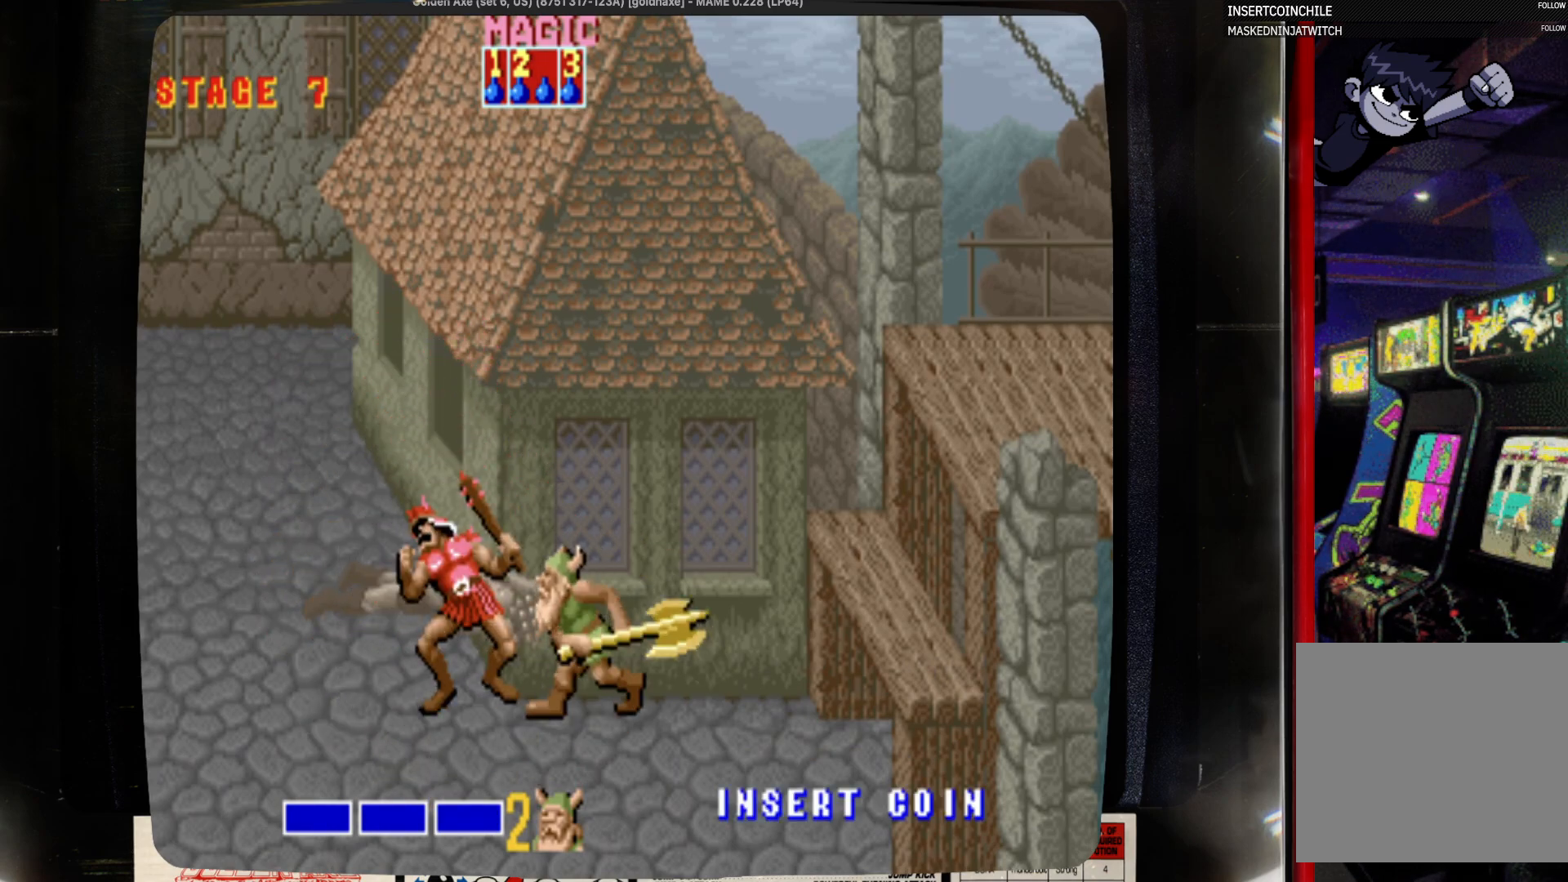
{"buttons": ["SQUARE"], "events": [[83, "SQUARE", "up"], [183, "SQUARE", "down"], [300, "SQUARE", "up"], [400, "SQUARE", "down"]]}
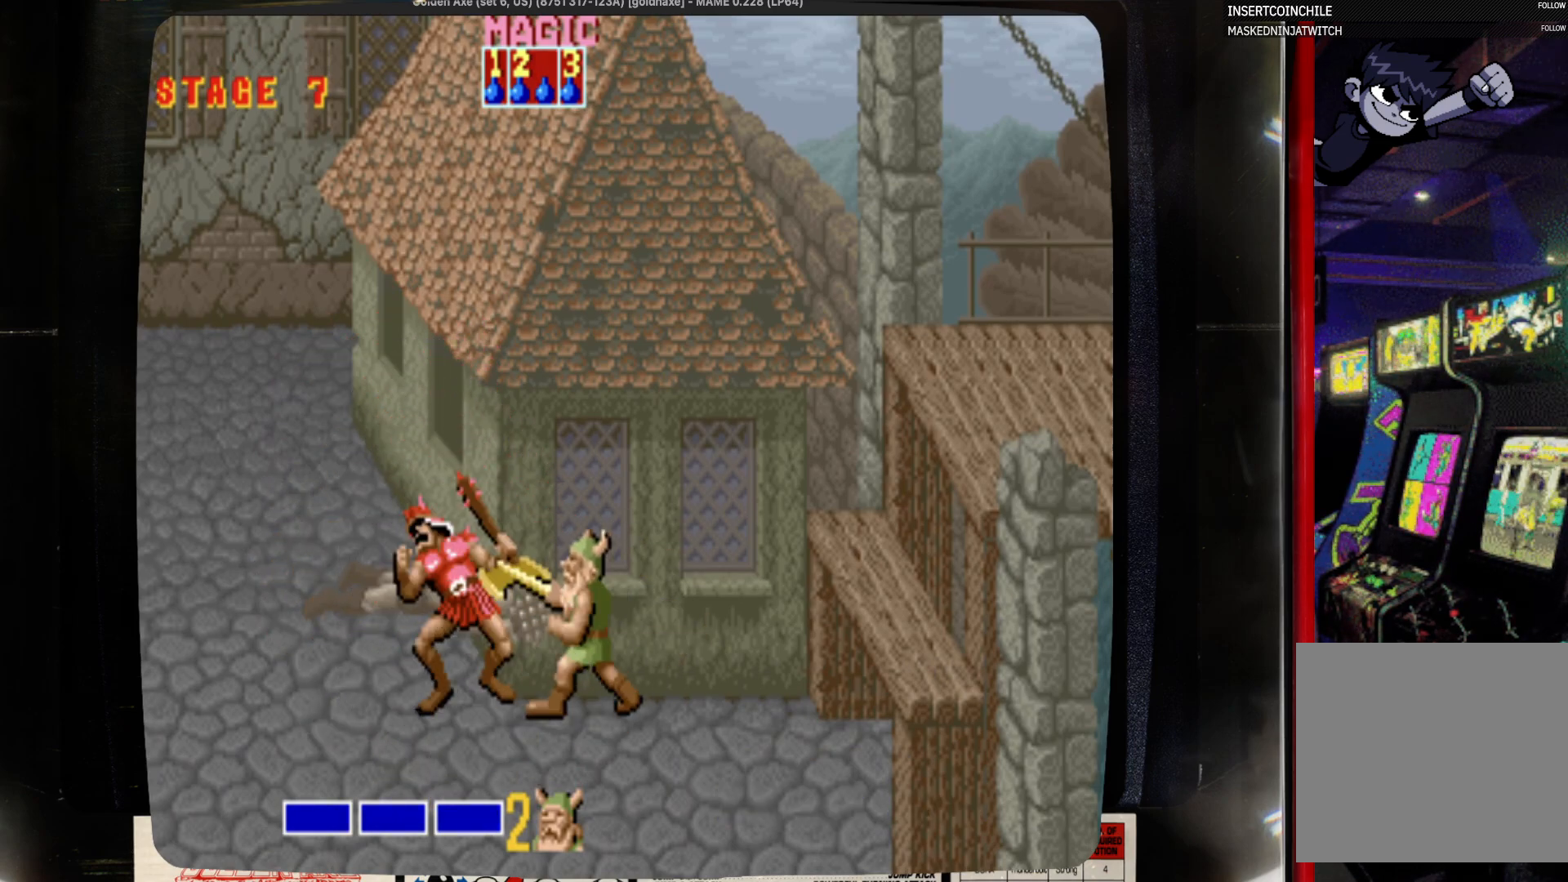
{"buttons": [], "events": [[100, "SQUARE", "up"]]}
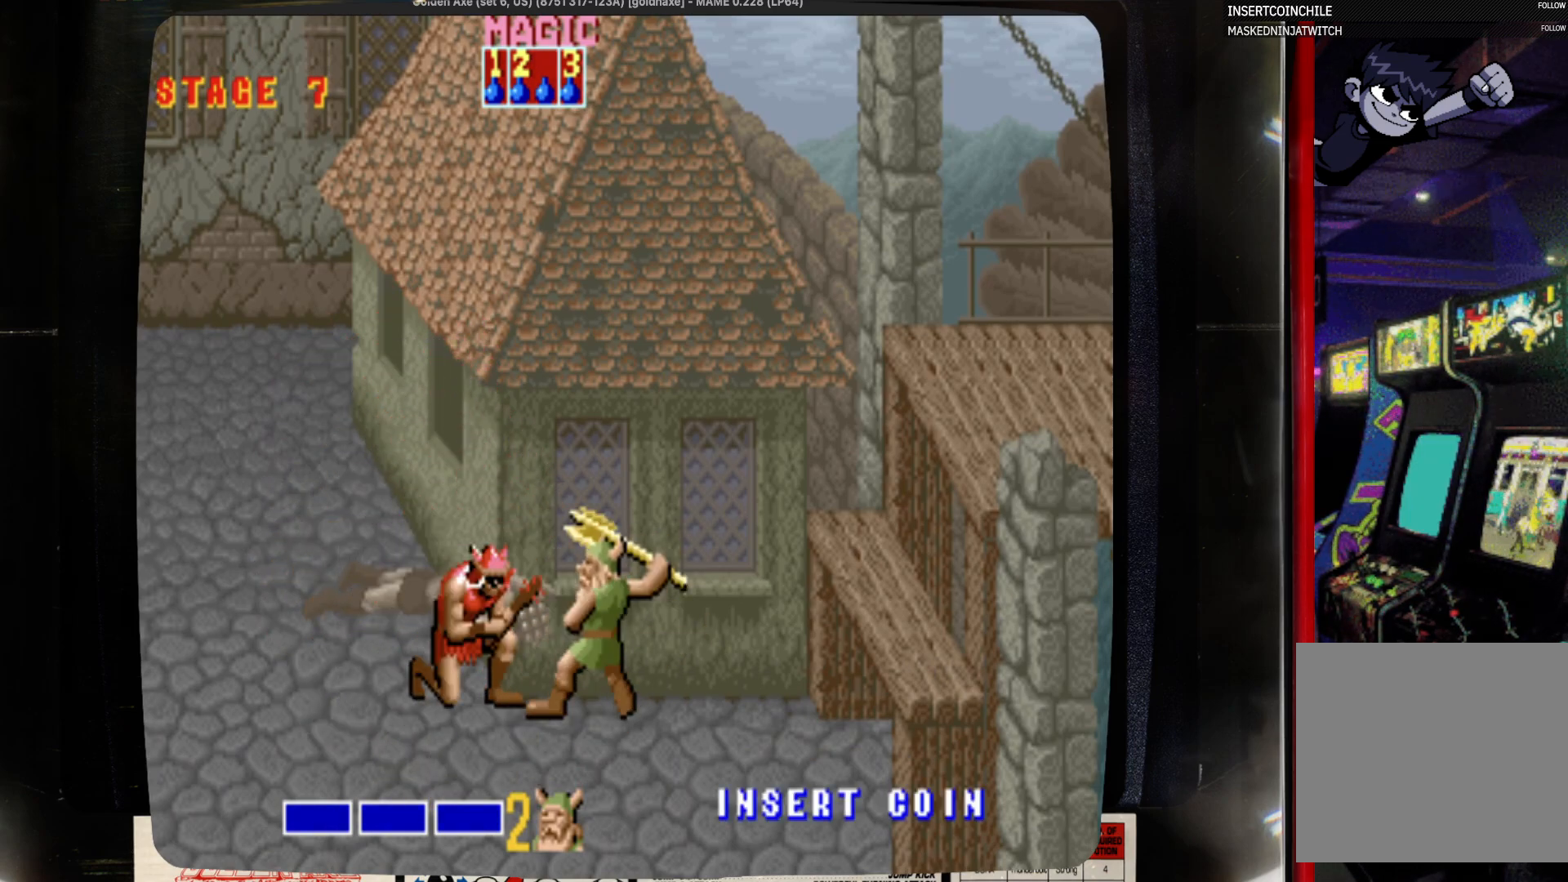
{"buttons": [], "events": [[150, "SQUARE", "down"], [350, "SQUARE", "up"]]}
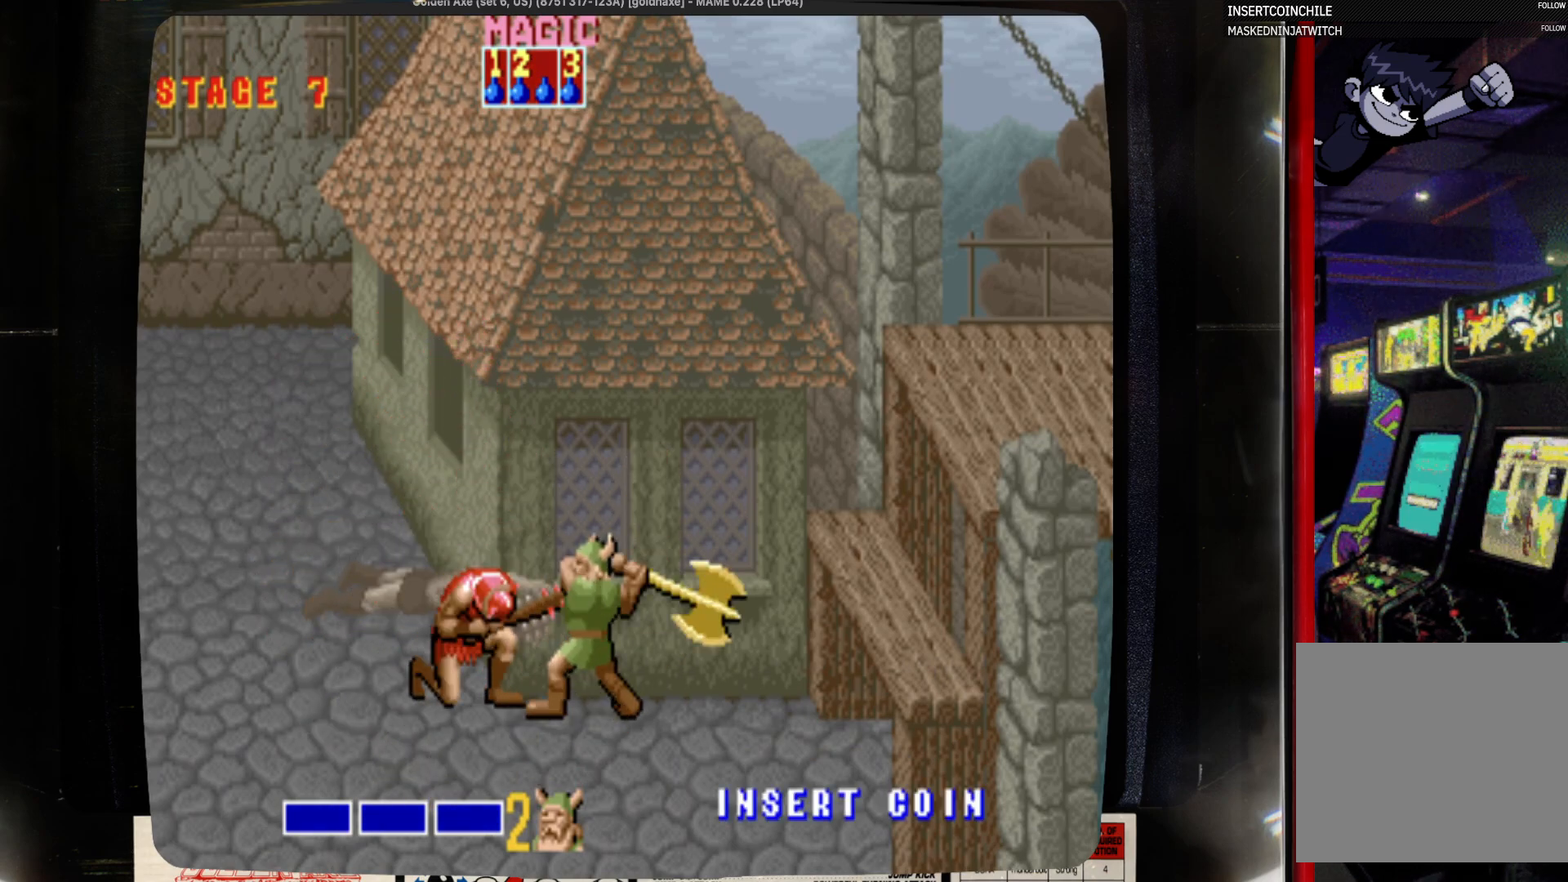
{"buttons": ["DPAD_RIGHT"], "events": [[283, "SQUARE", "down"], [500, "DPAD_RIGHT", "down"], [500, "SQUARE", "up"]]}
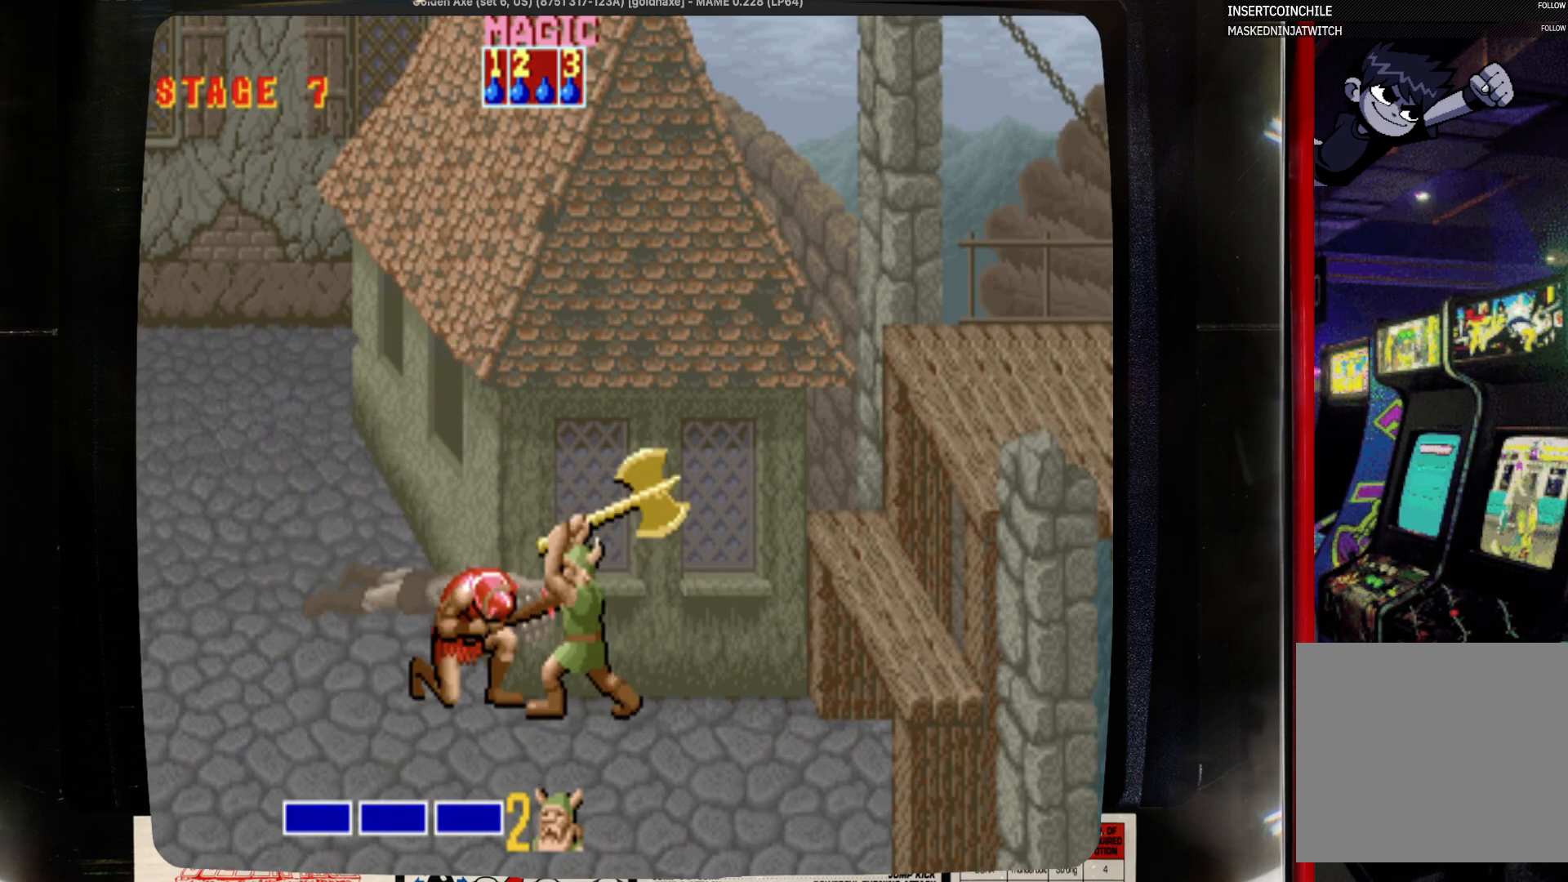
{"buttons": ["DPAD_RIGHT"], "events": []}
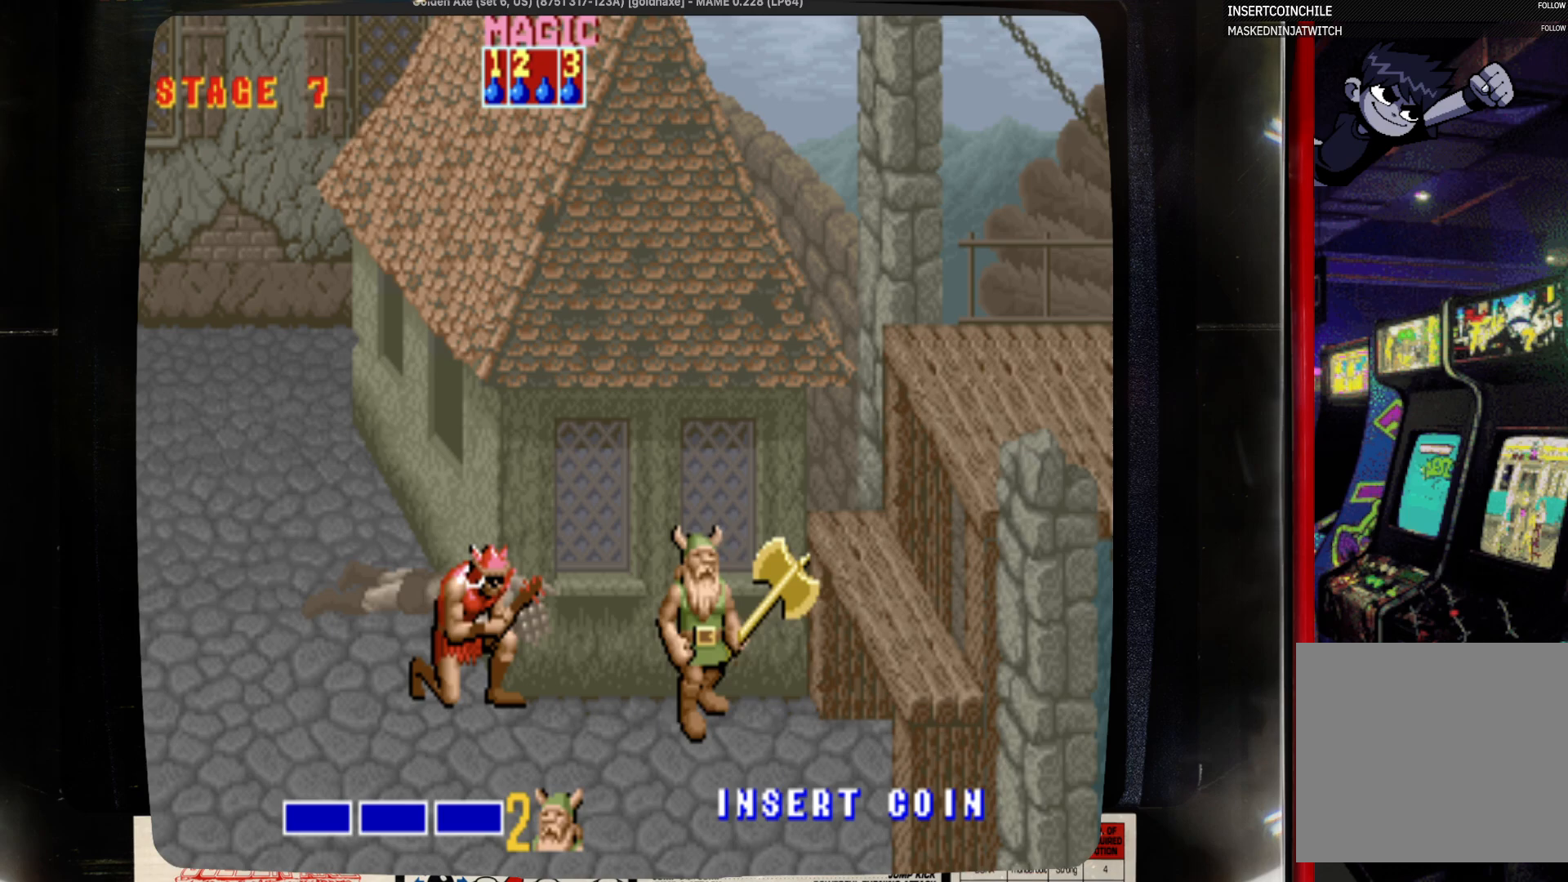
{"buttons": [], "events": [[267, "CROSS", "down"], [267, "DPAD_RIGHT", "up"], [267, "SQUARE", "down"], [367, "CROSS", "up"], [367, "SQUARE", "up"]]}
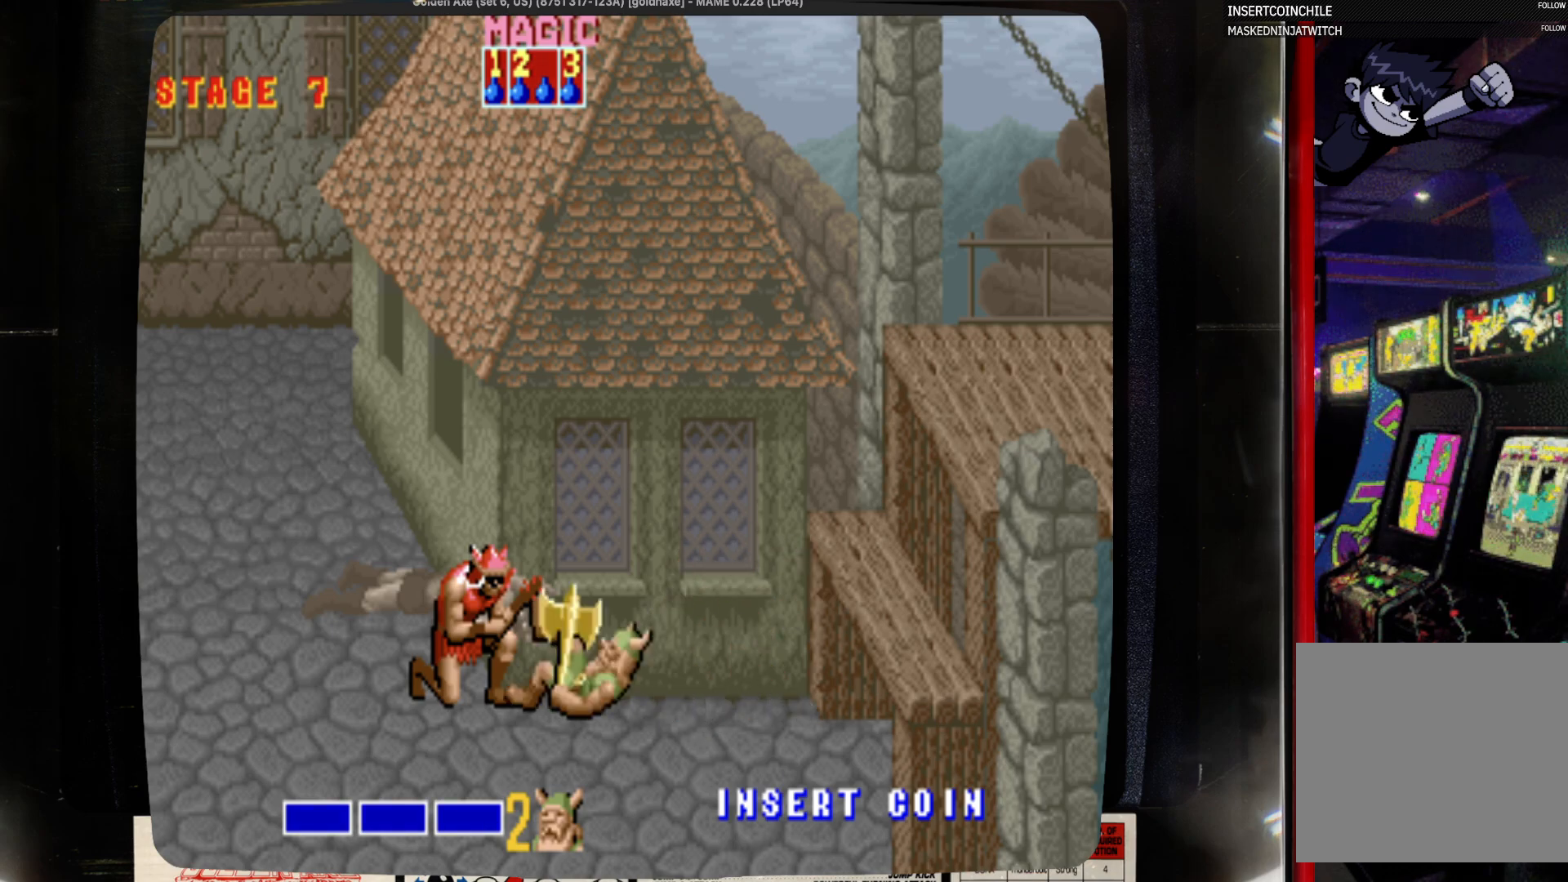
{"buttons": [], "events": []}